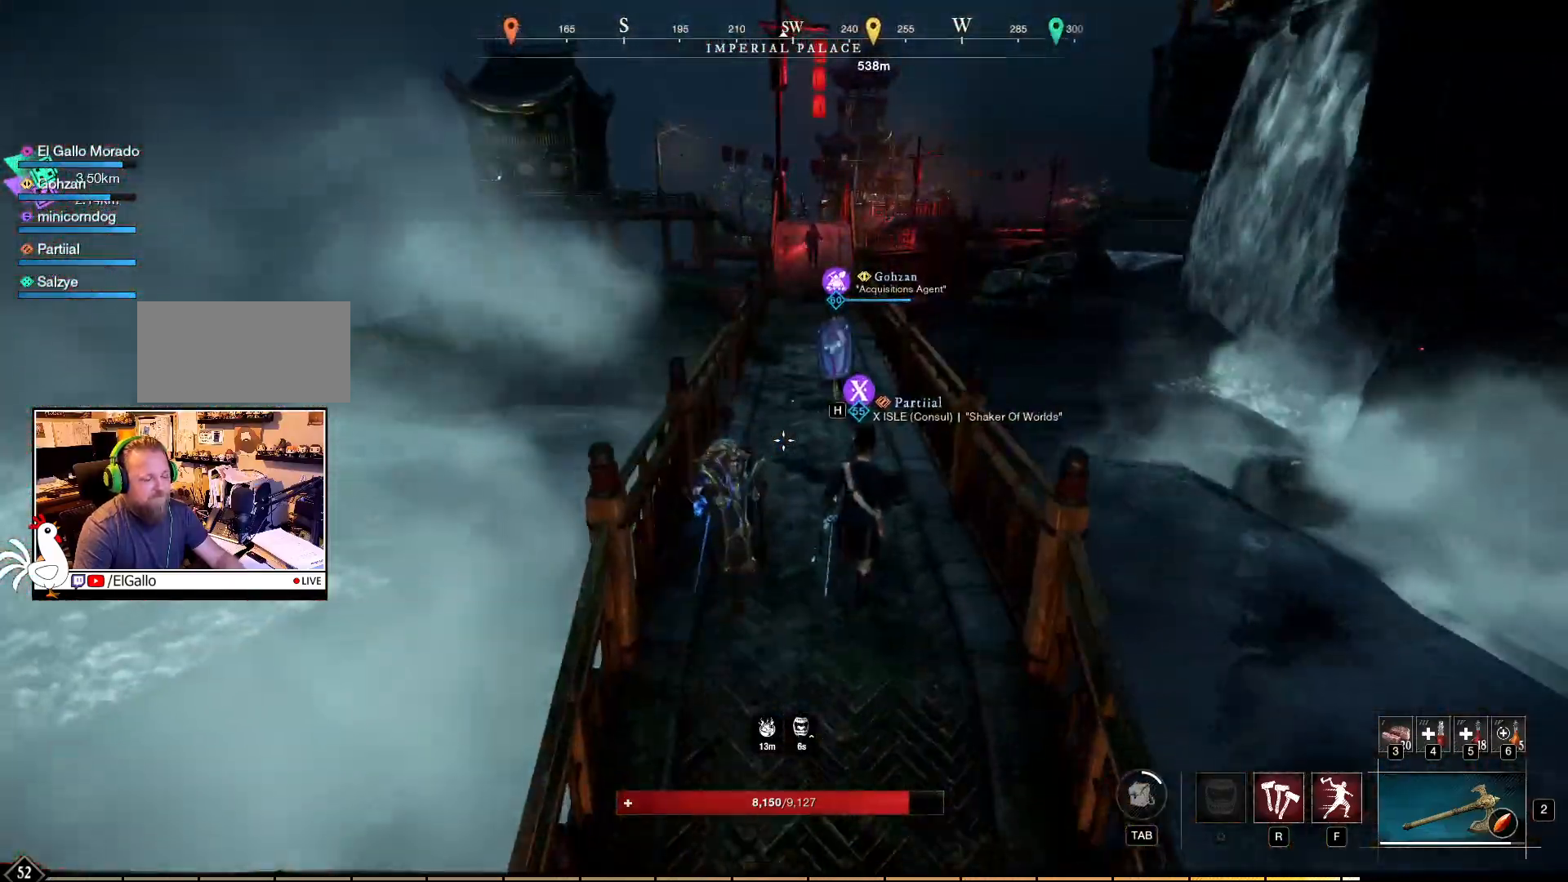
Gameplay with keyboard and mouse; each line is a JSON object with the keys and mouse buttons held at the frame after it. "events" lists presses ("down") and releases ("up") of "a", "ctrl", "d", "e", "f", "q", "r", "s", "shift", "space", "tab", "w", "mouse_left", "mouse_wheel", "mouse_right", "mouse_mb4" and "mouse_mb5" between this image and that frame as [ms after this image, input, new state], when the widget could be followed in between. "mouse_left", "mouse_wheel", "mouse_right", "mouse_mb4", "mouse_mb5" = the "left", "wheel", "right", "mb4", "mb5" buttons of the "mouse" list. No other keys are recorded. "wheel" means that the mouse wheel is clicked or scrolled. Mouse movement is not recorded.
{"keys": ["w"], "mouse": [], "events": []}
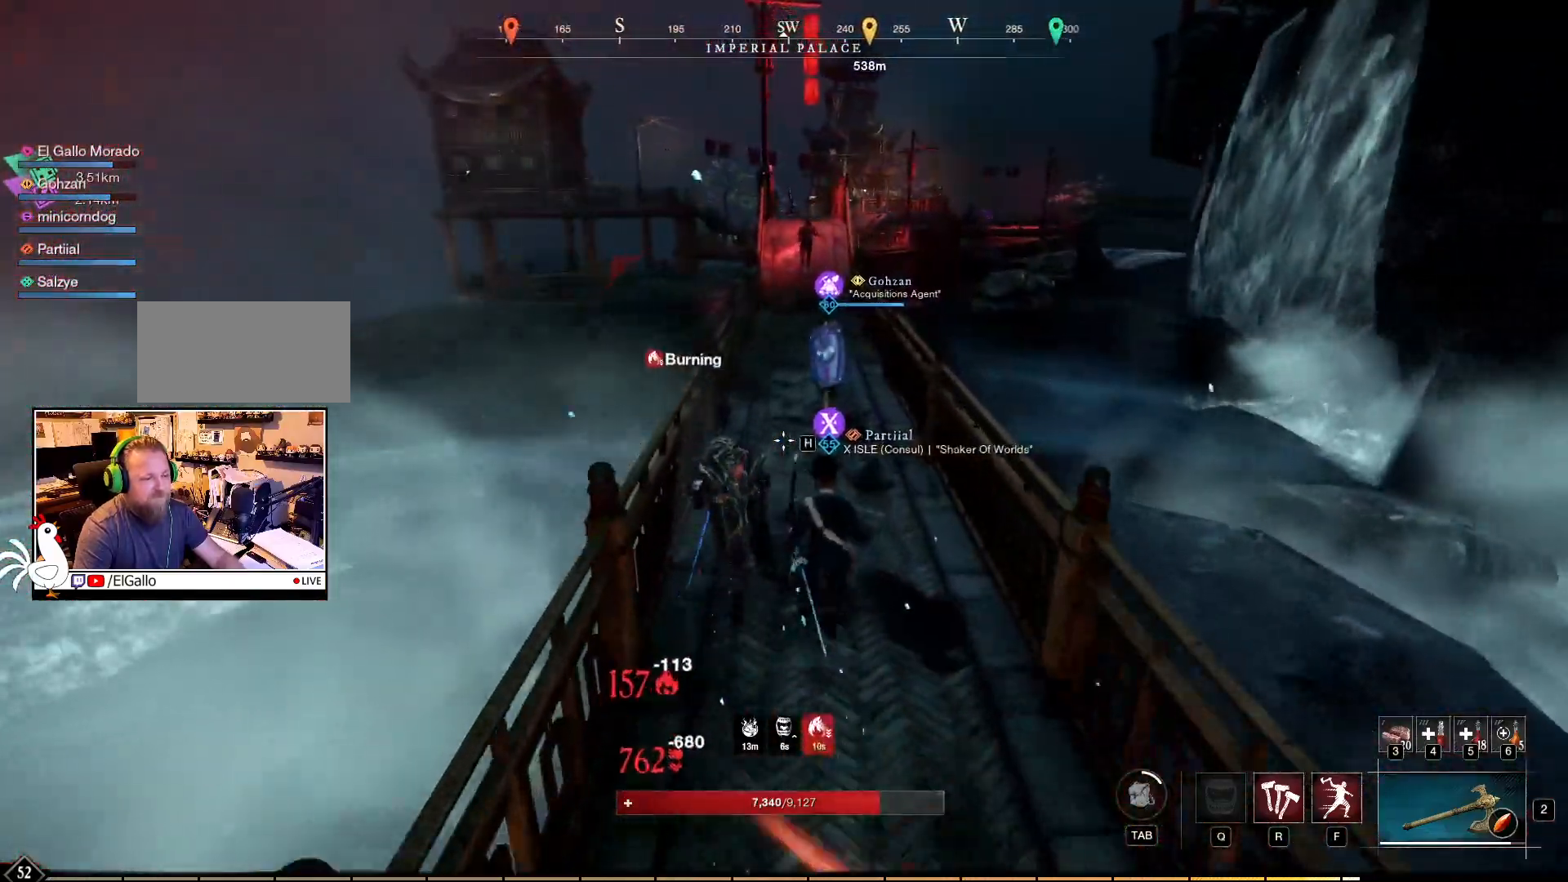
{"keys": ["w"], "mouse": [], "events": []}
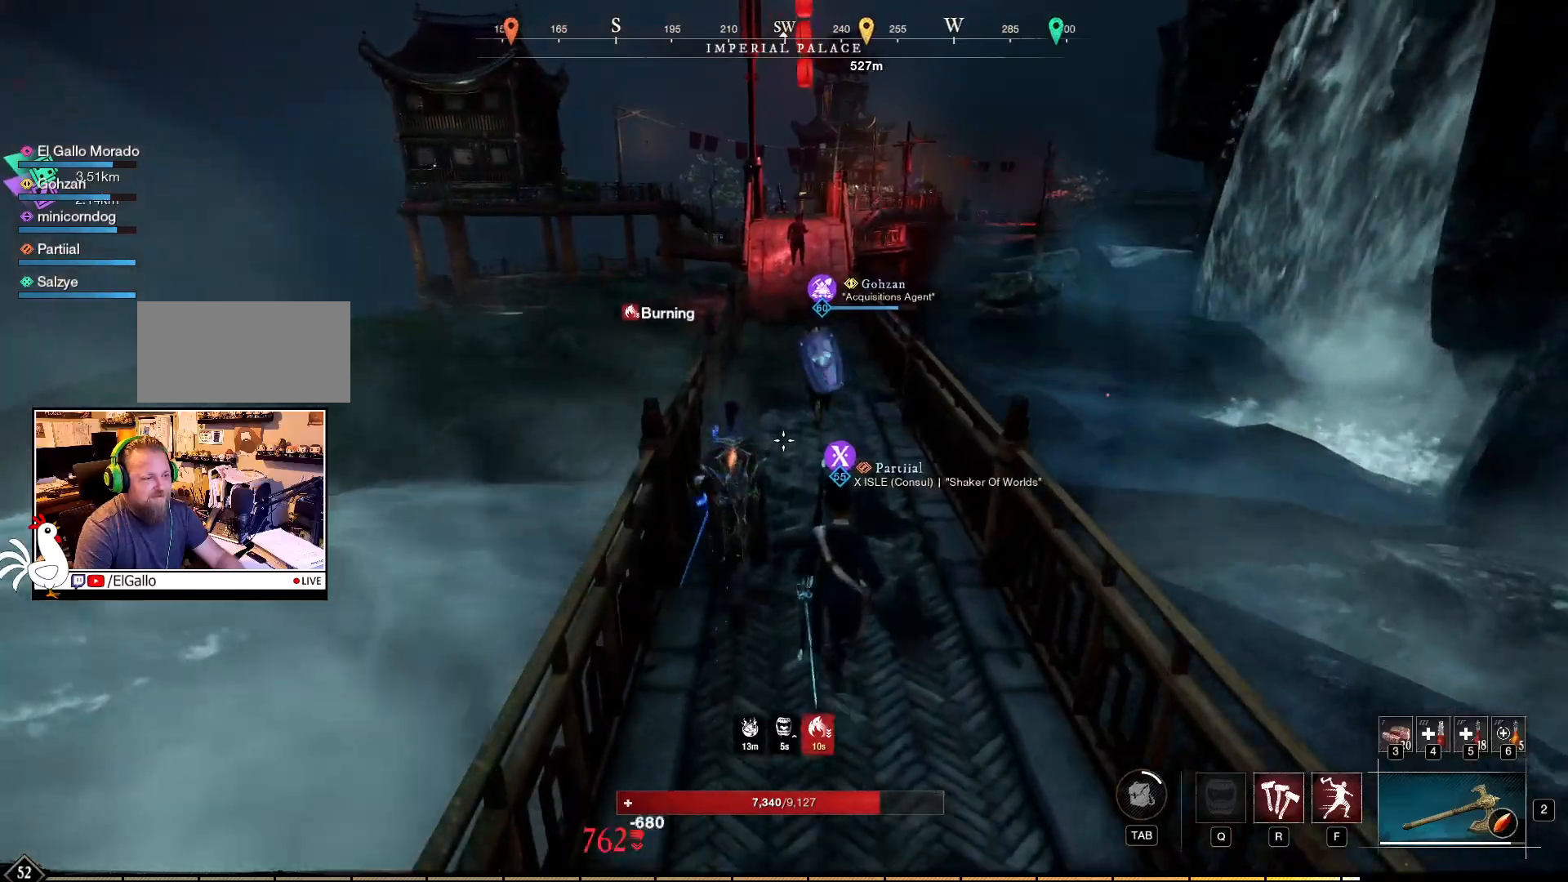
{"keys": ["w"], "mouse": [], "events": []}
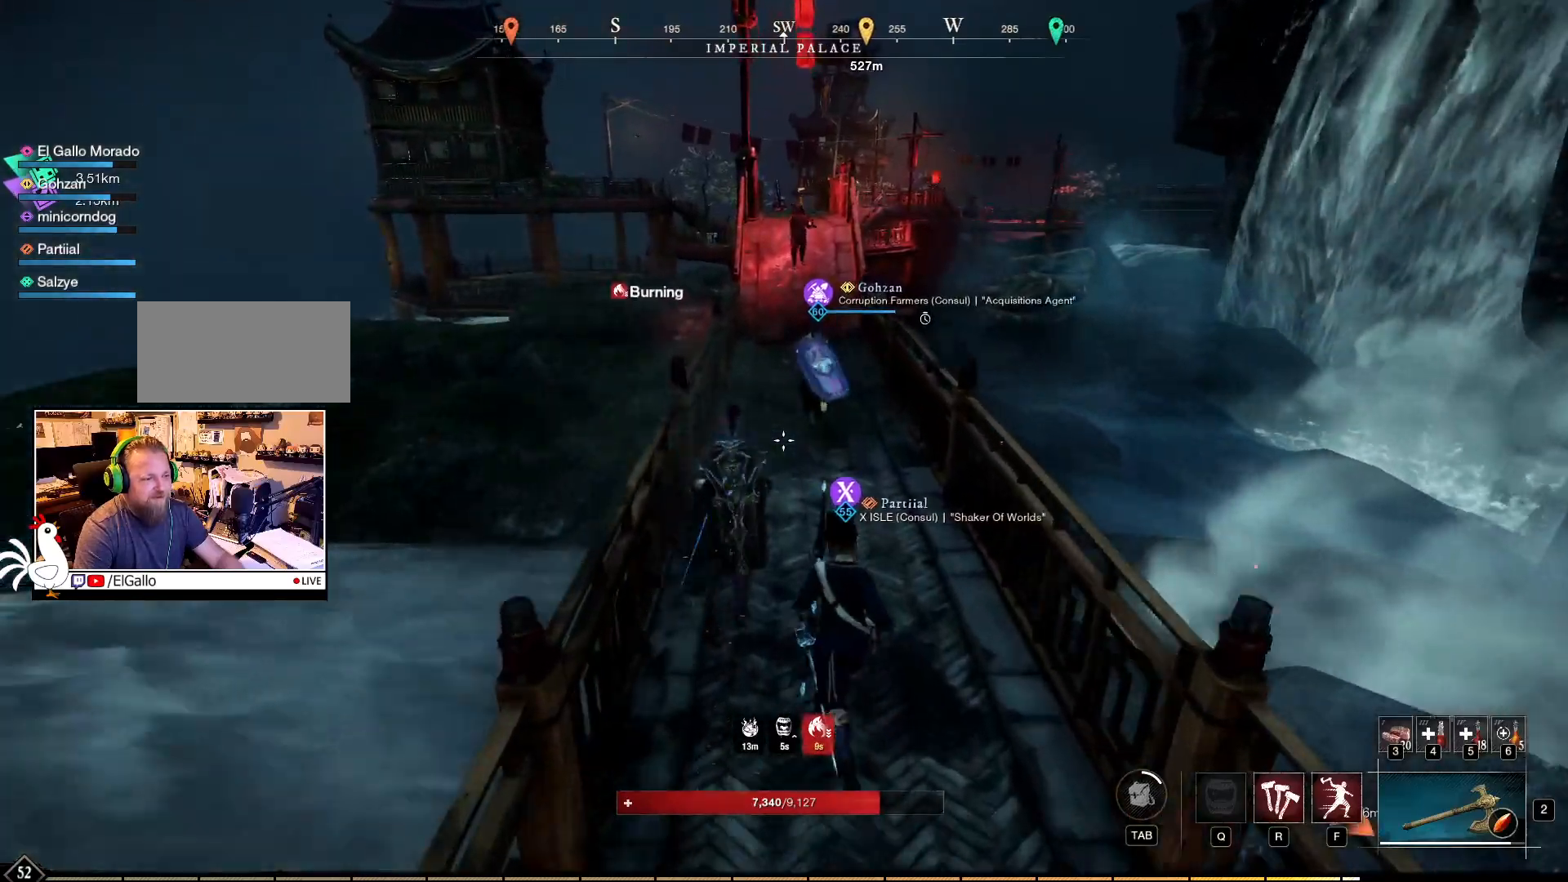
{"keys": ["w"], "mouse": [], "events": []}
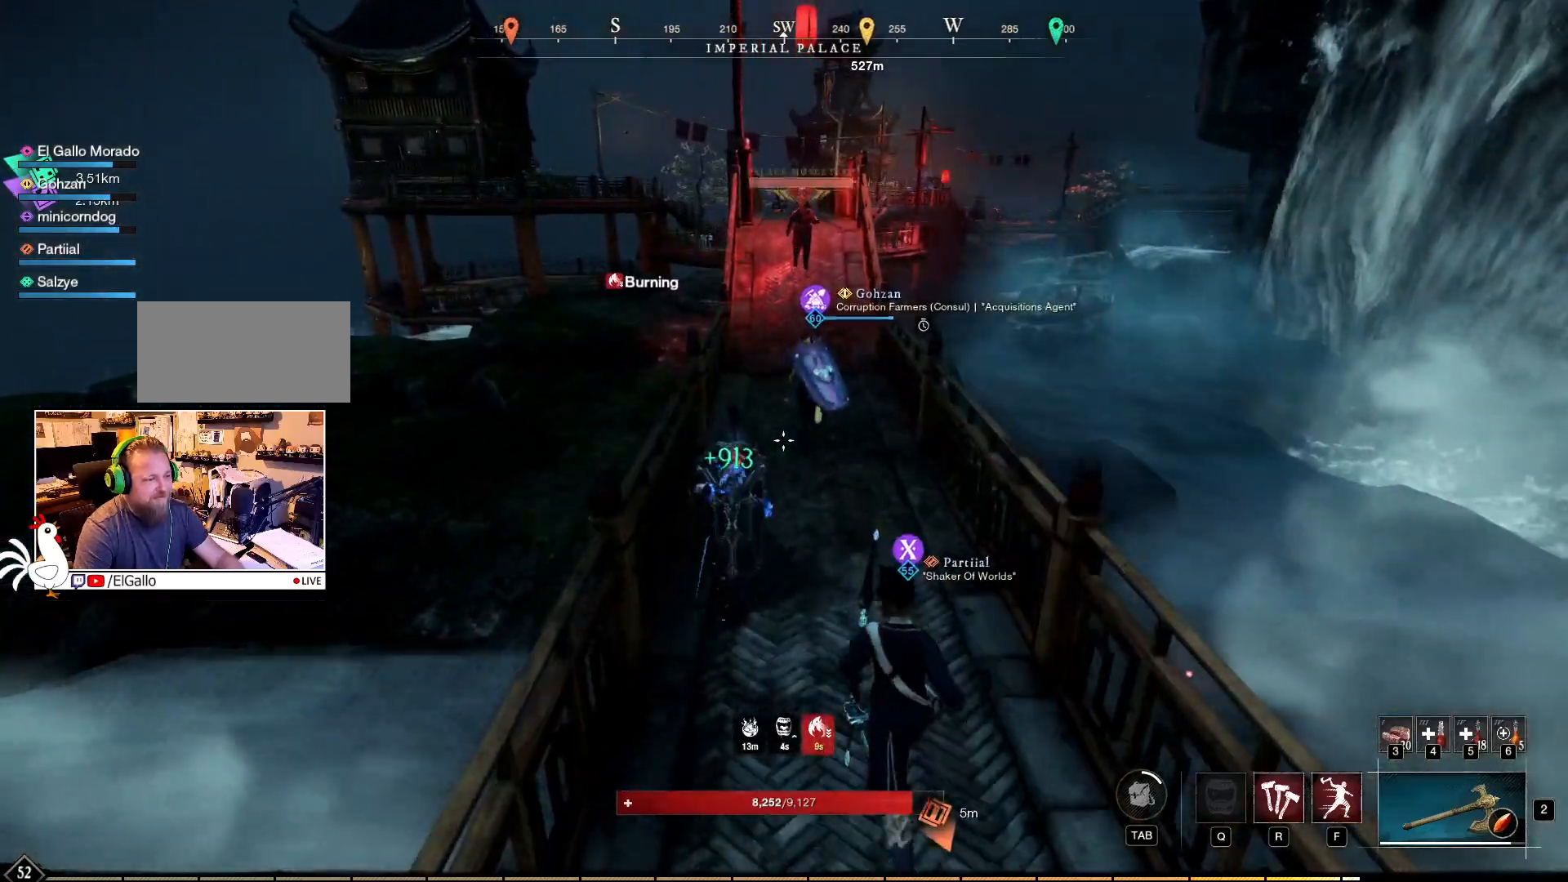
{"keys": ["w"], "mouse": [], "events": []}
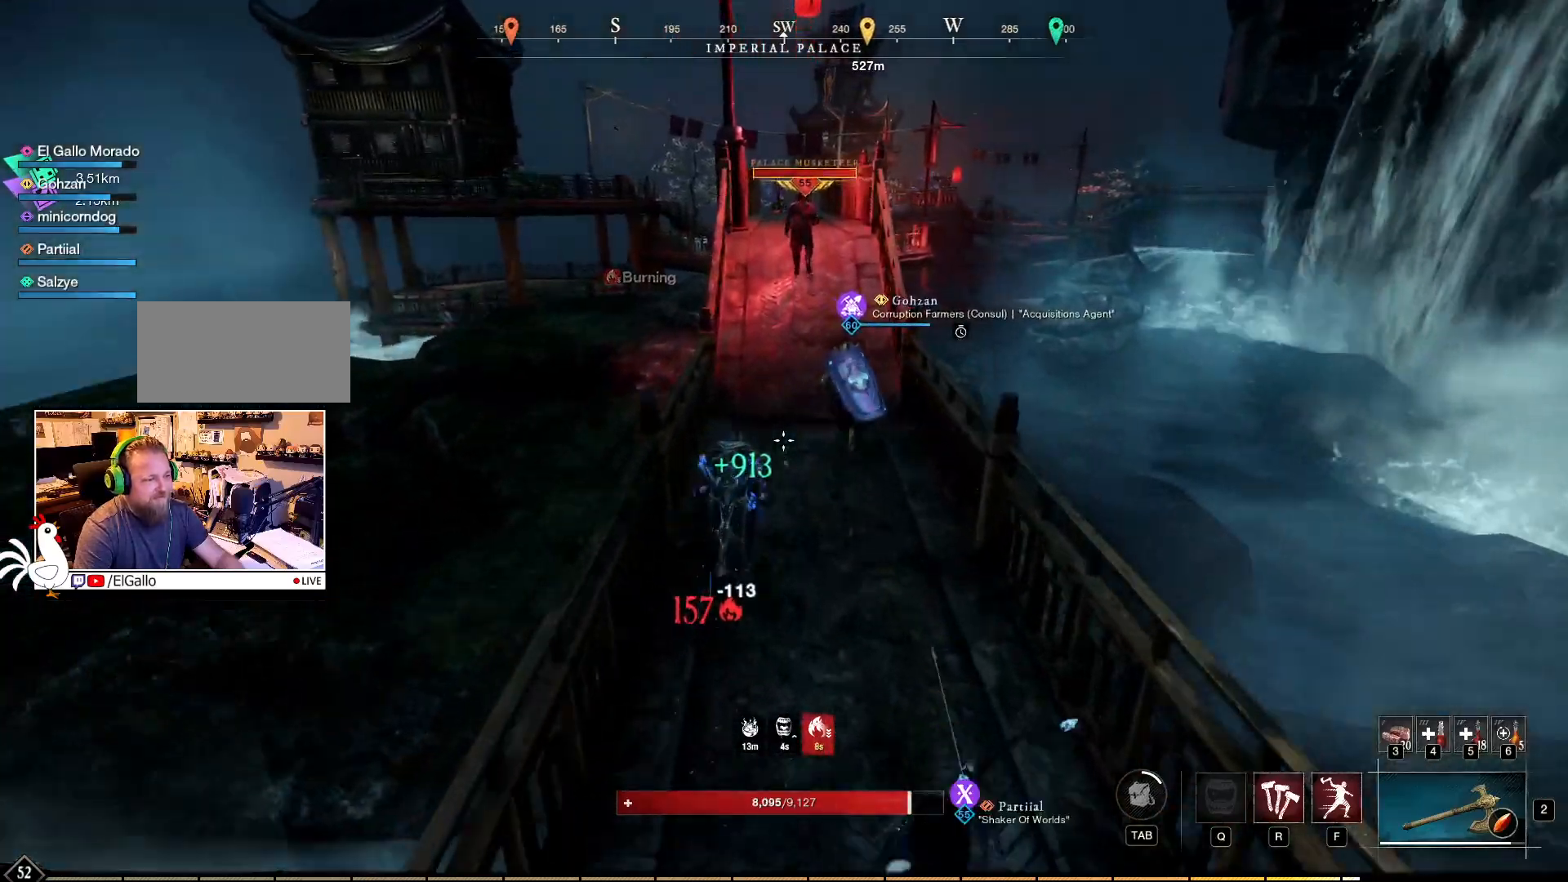
{"keys": ["w"], "mouse": [], "events": []}
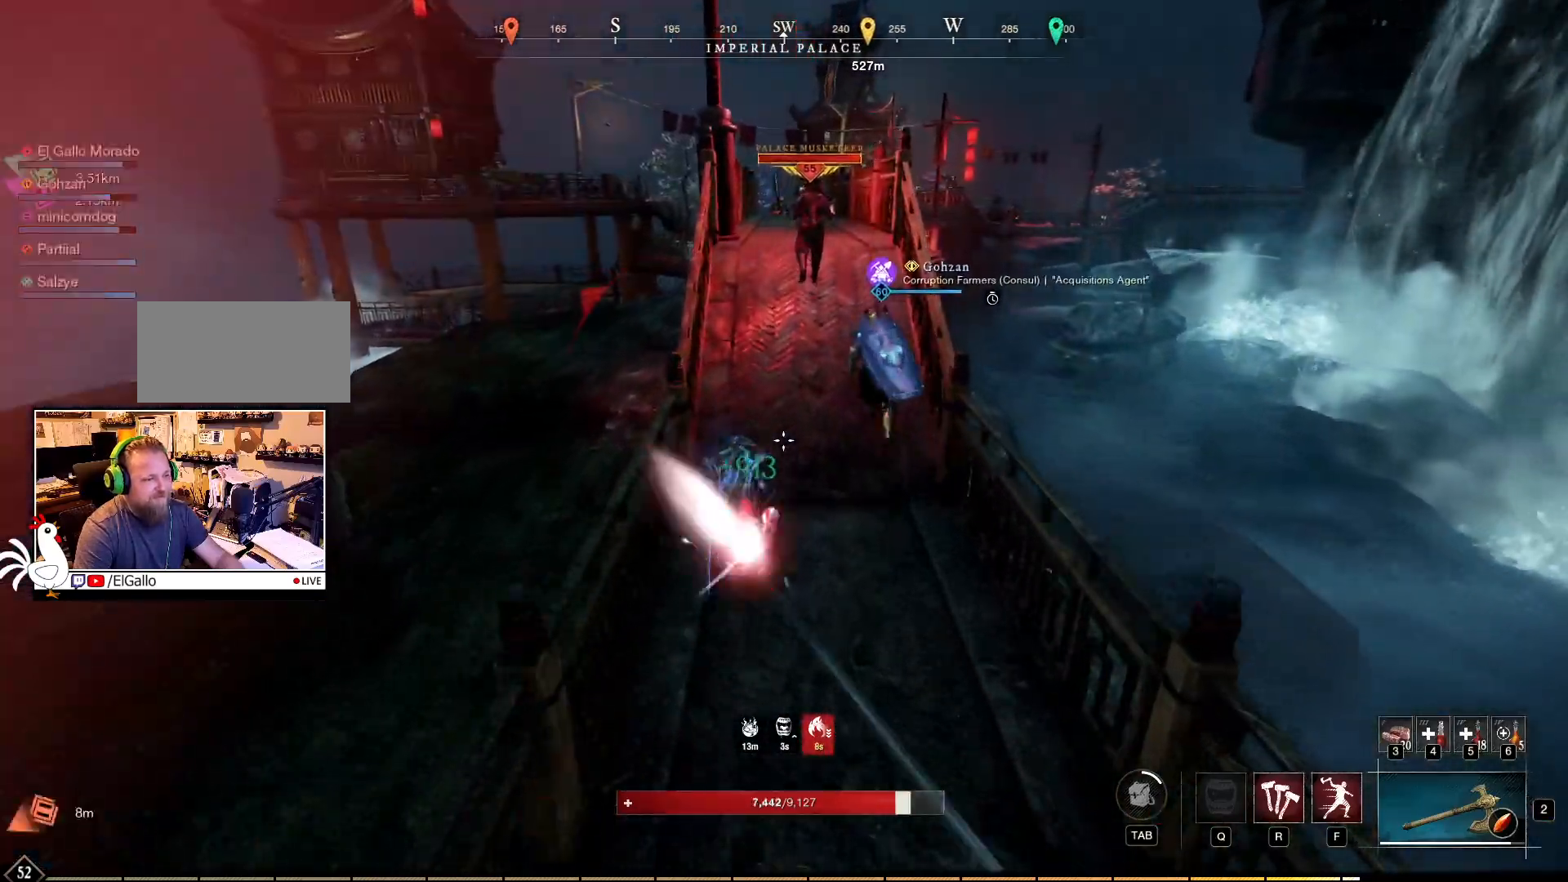
{"keys": ["w"], "mouse": [], "events": []}
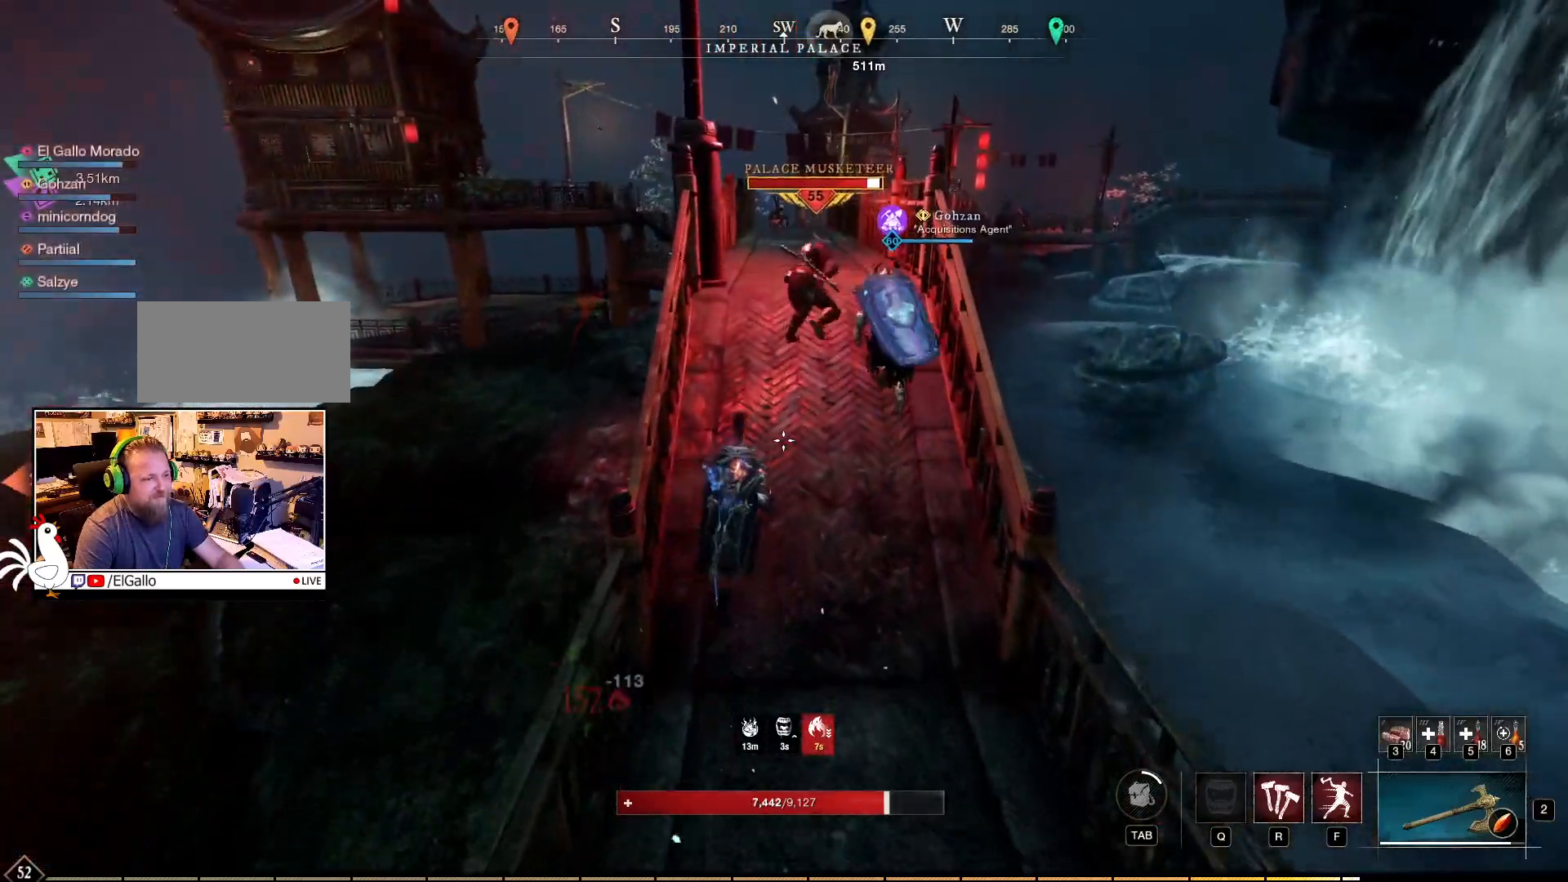
{"keys": ["w"], "mouse": []}
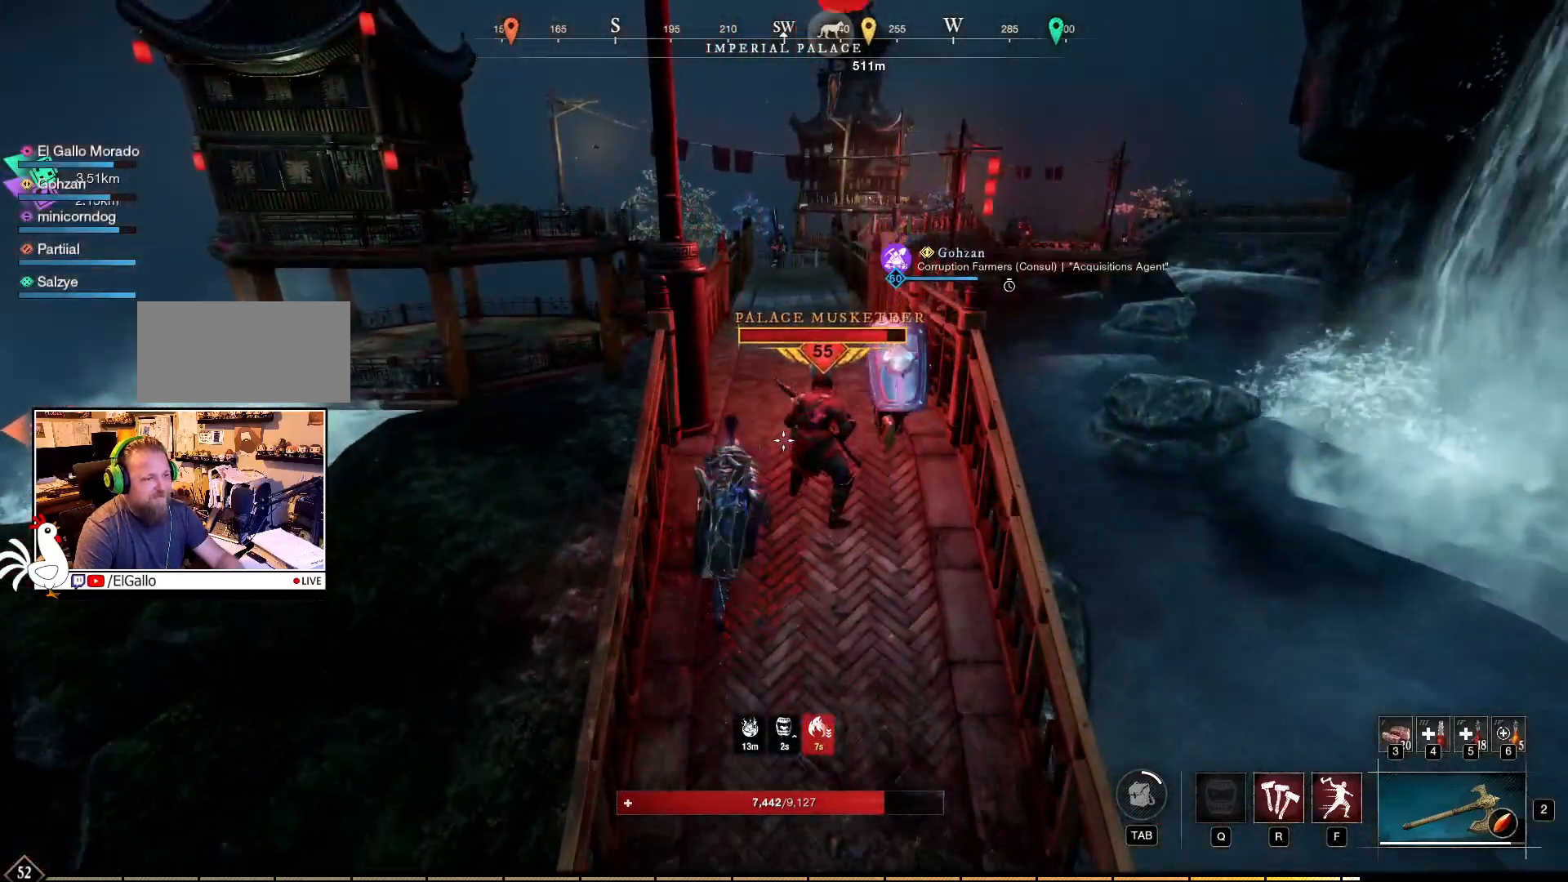
{"keys": ["w"], "mouse": [], "events": []}
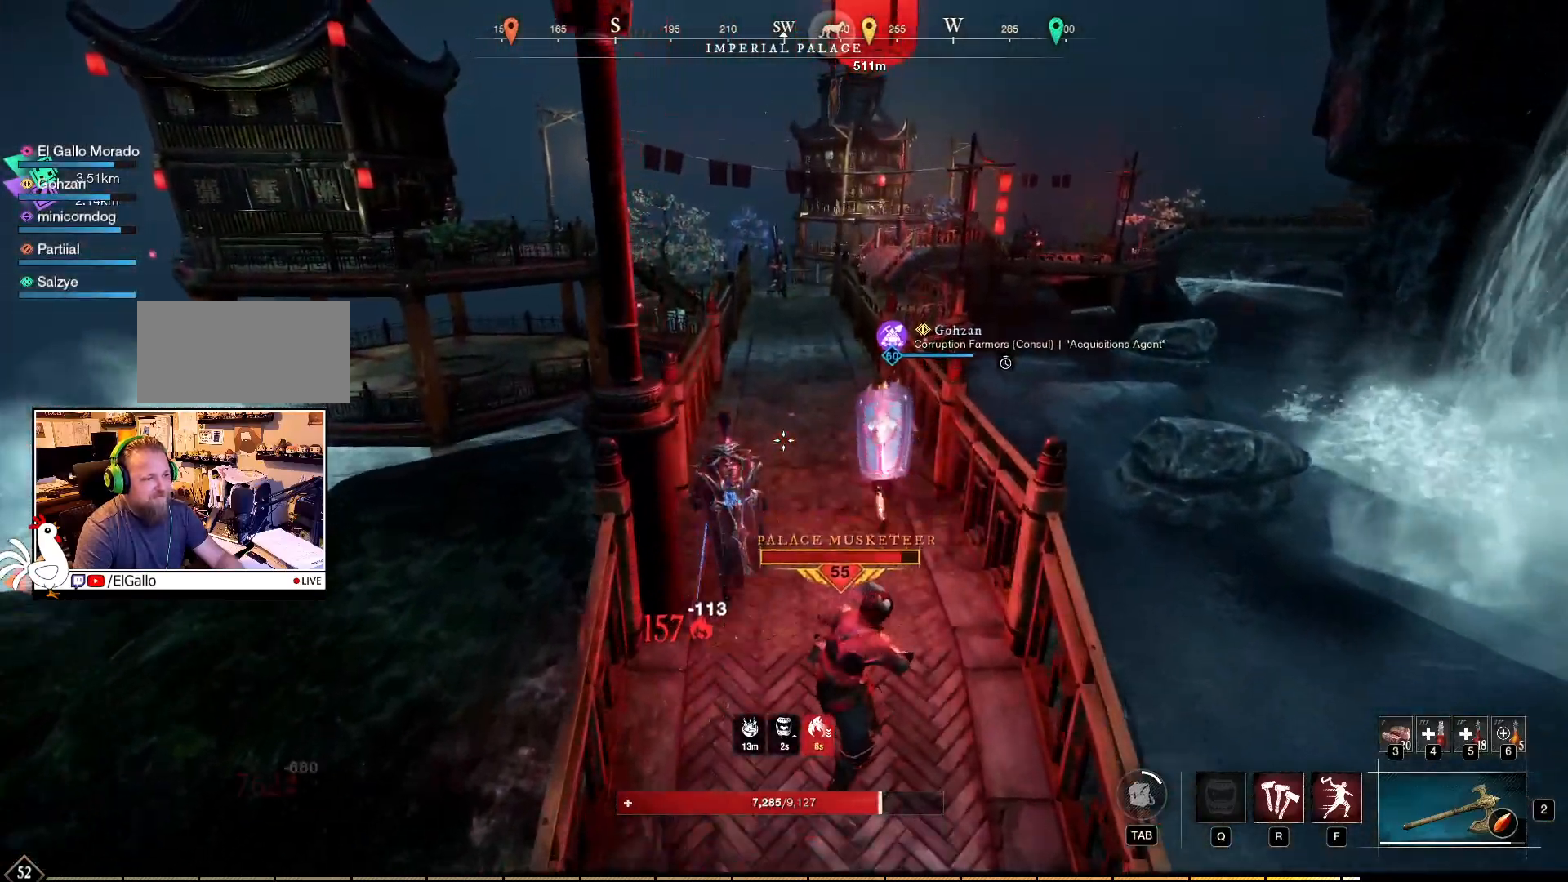
{"keys": ["w"], "mouse": [], "events": []}
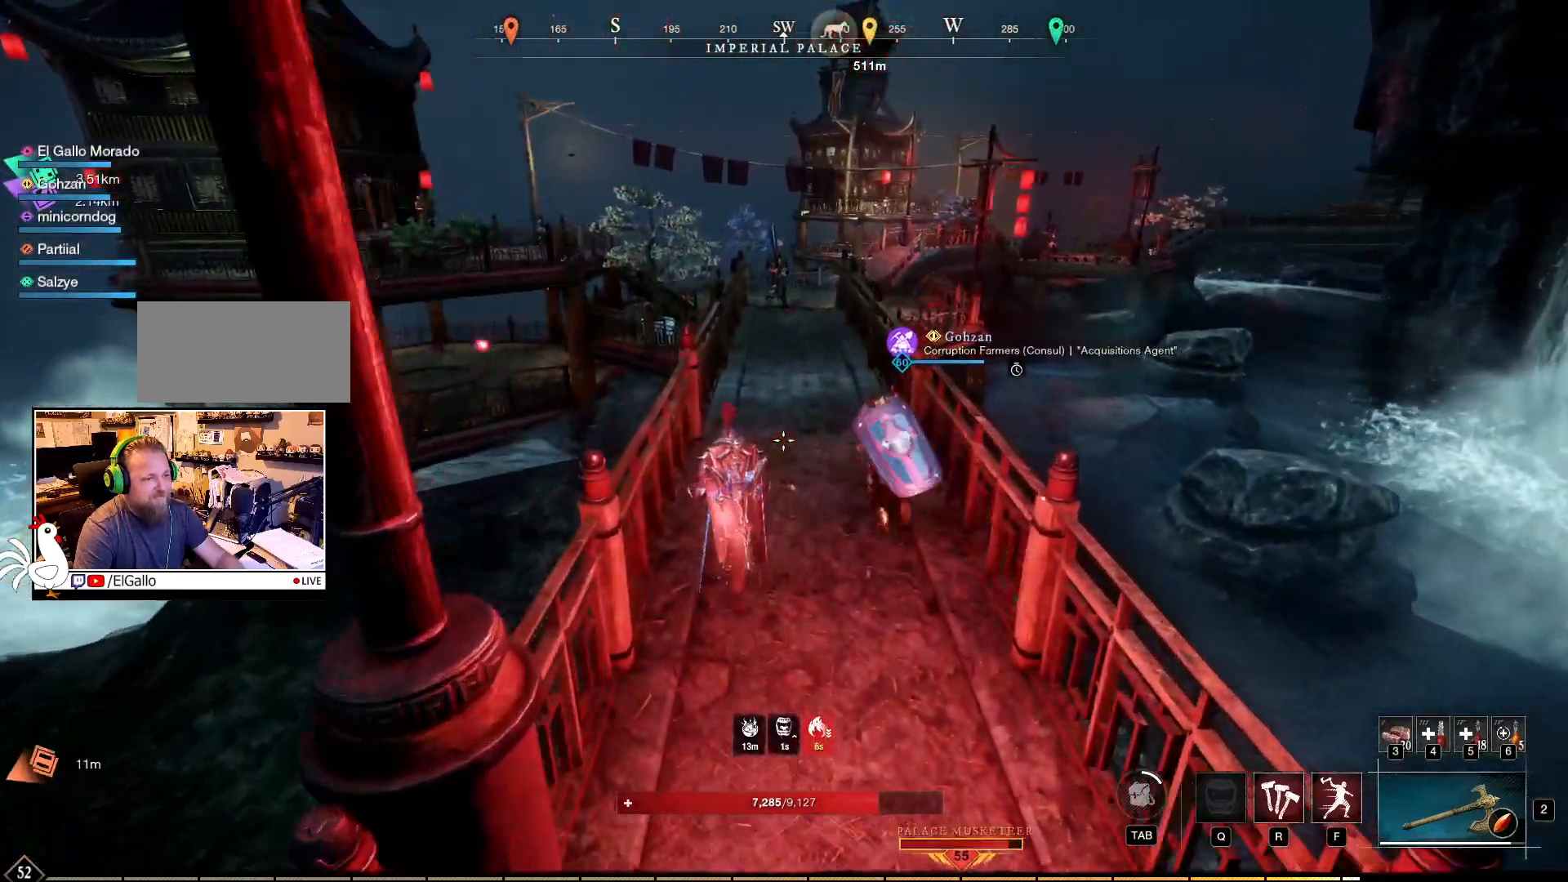
{"keys": ["w"], "mouse": [], "events": []}
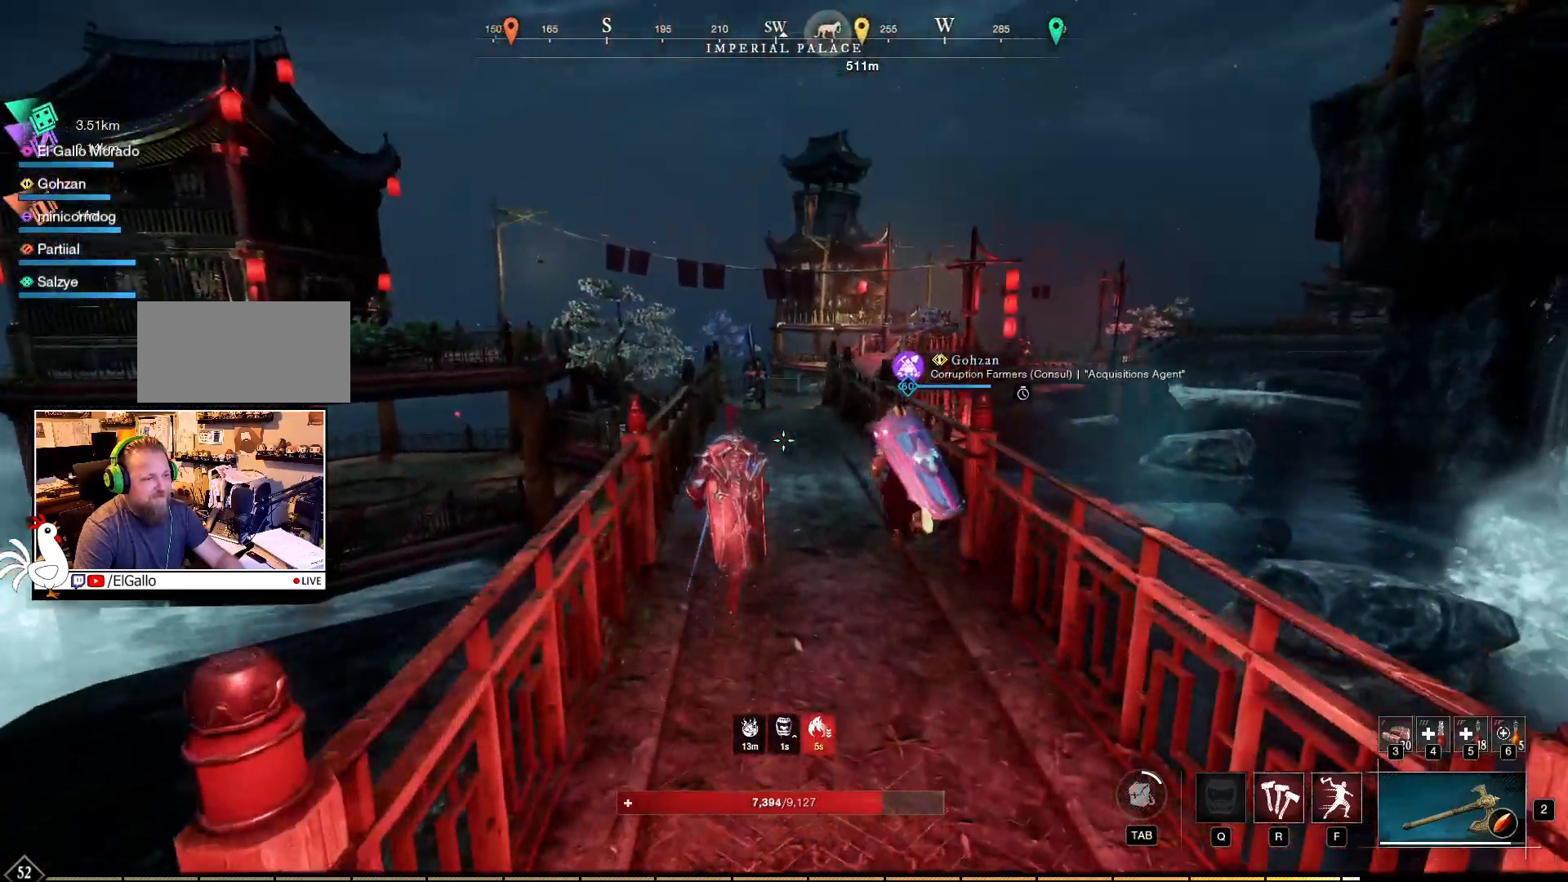
{"keys": ["w"], "mouse": [], "events": []}
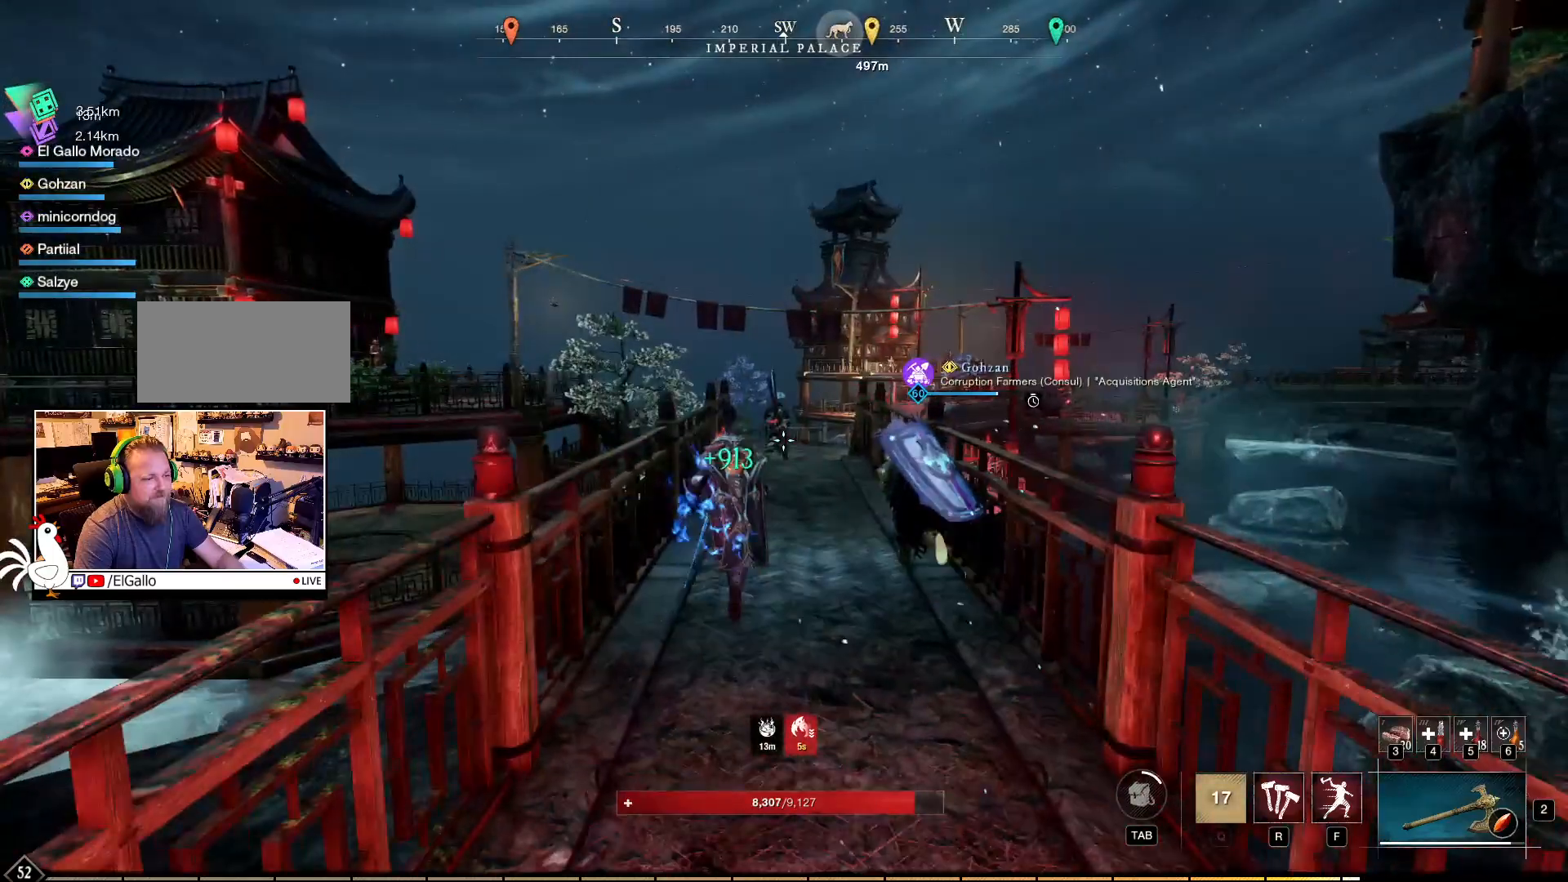
{"keys": ["w"], "mouse": [], "events": []}
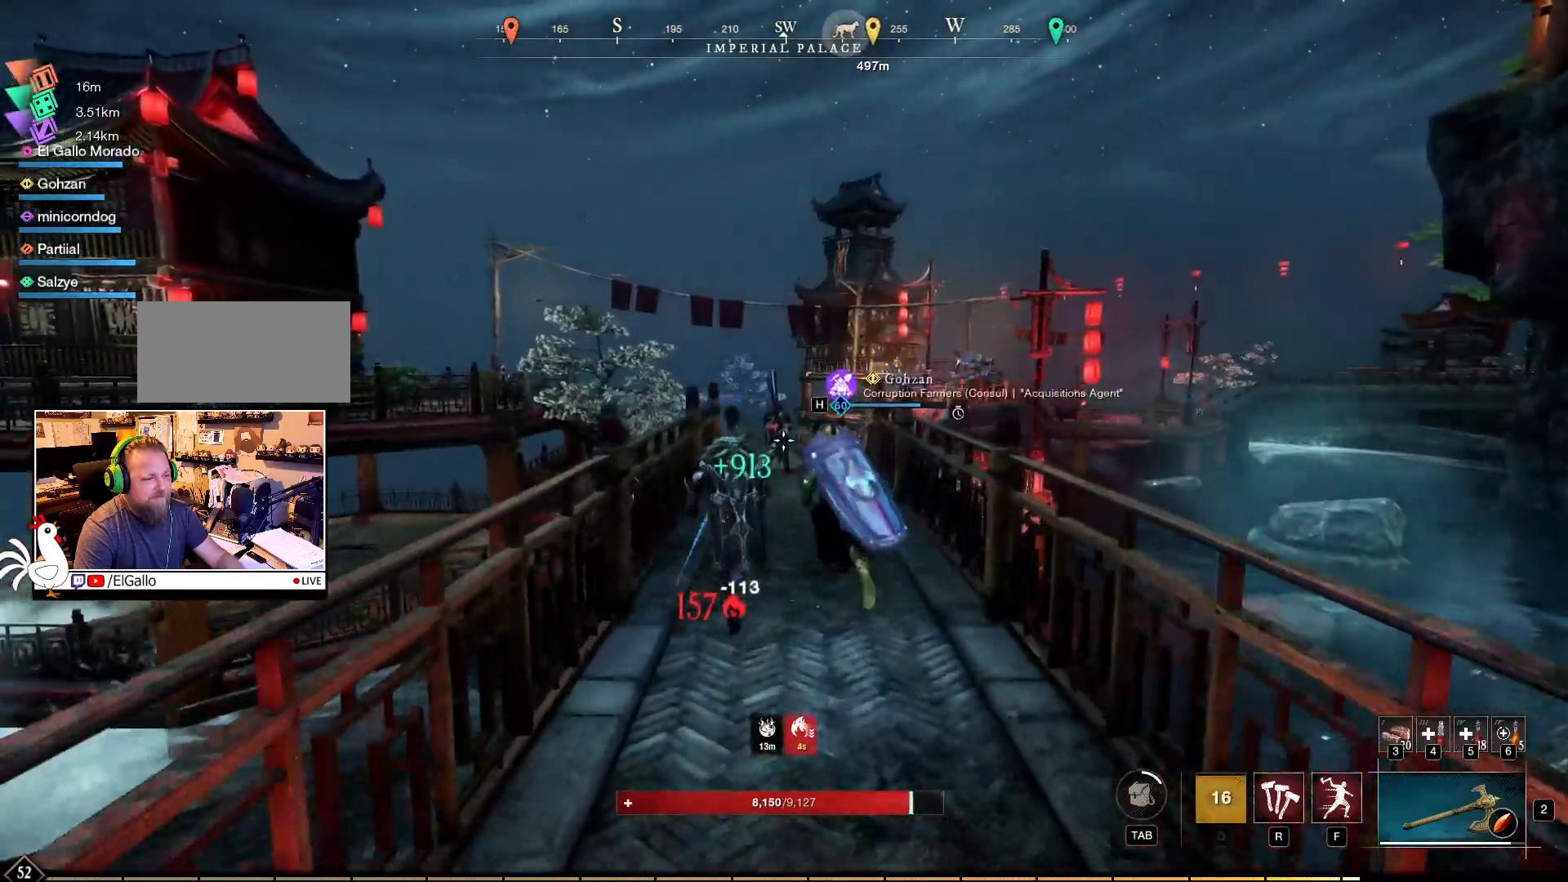
{"keys": ["w"], "mouse": [], "events": []}
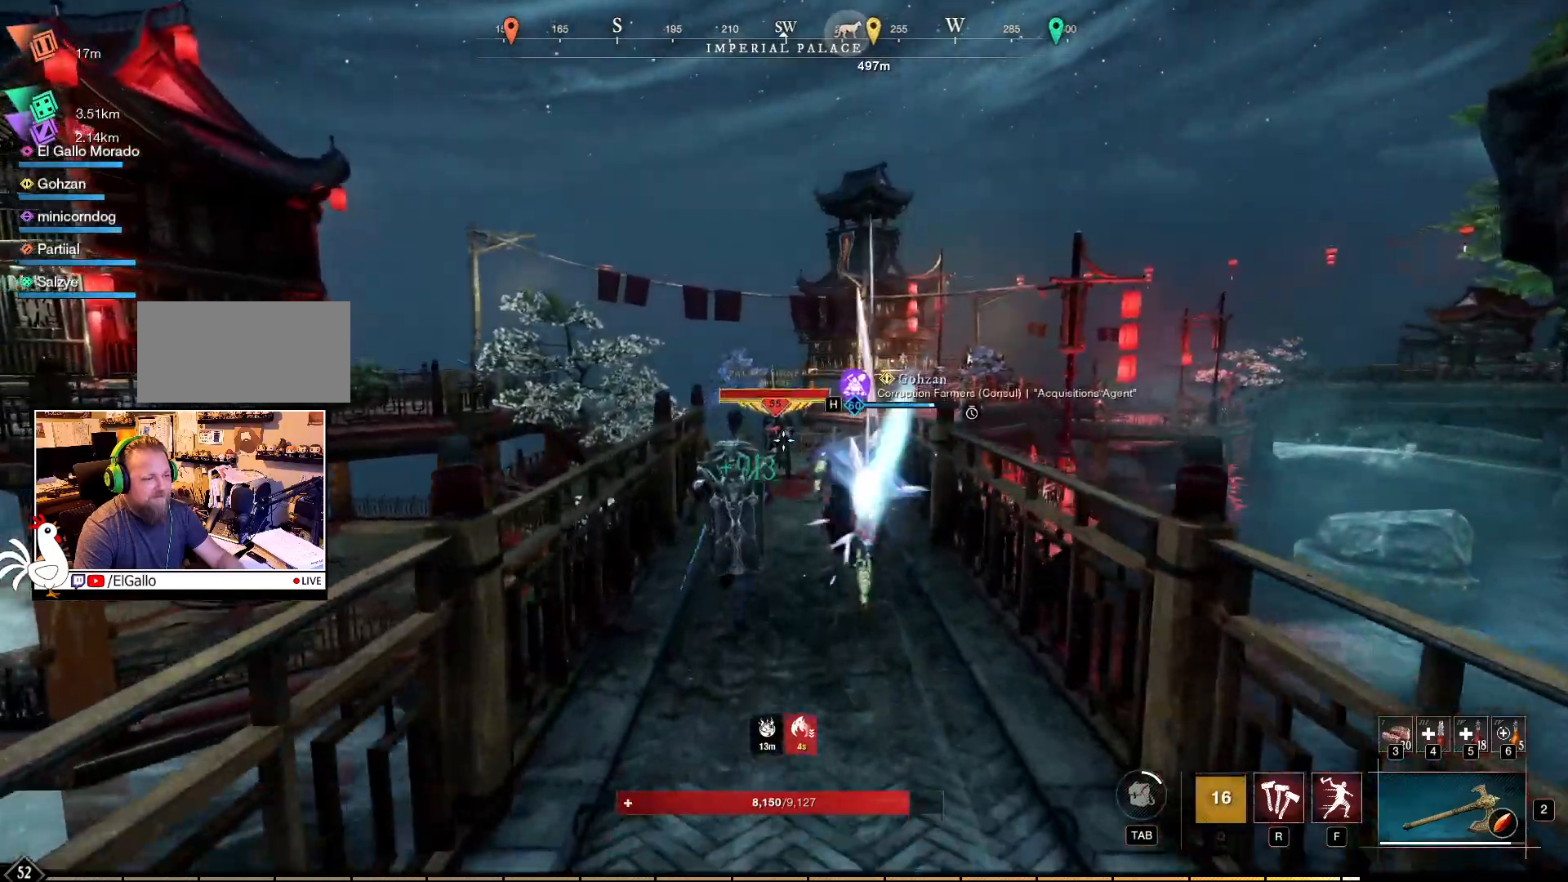
{"keys": [], "mouse": [], "events": [[300, "w", "up"]]}
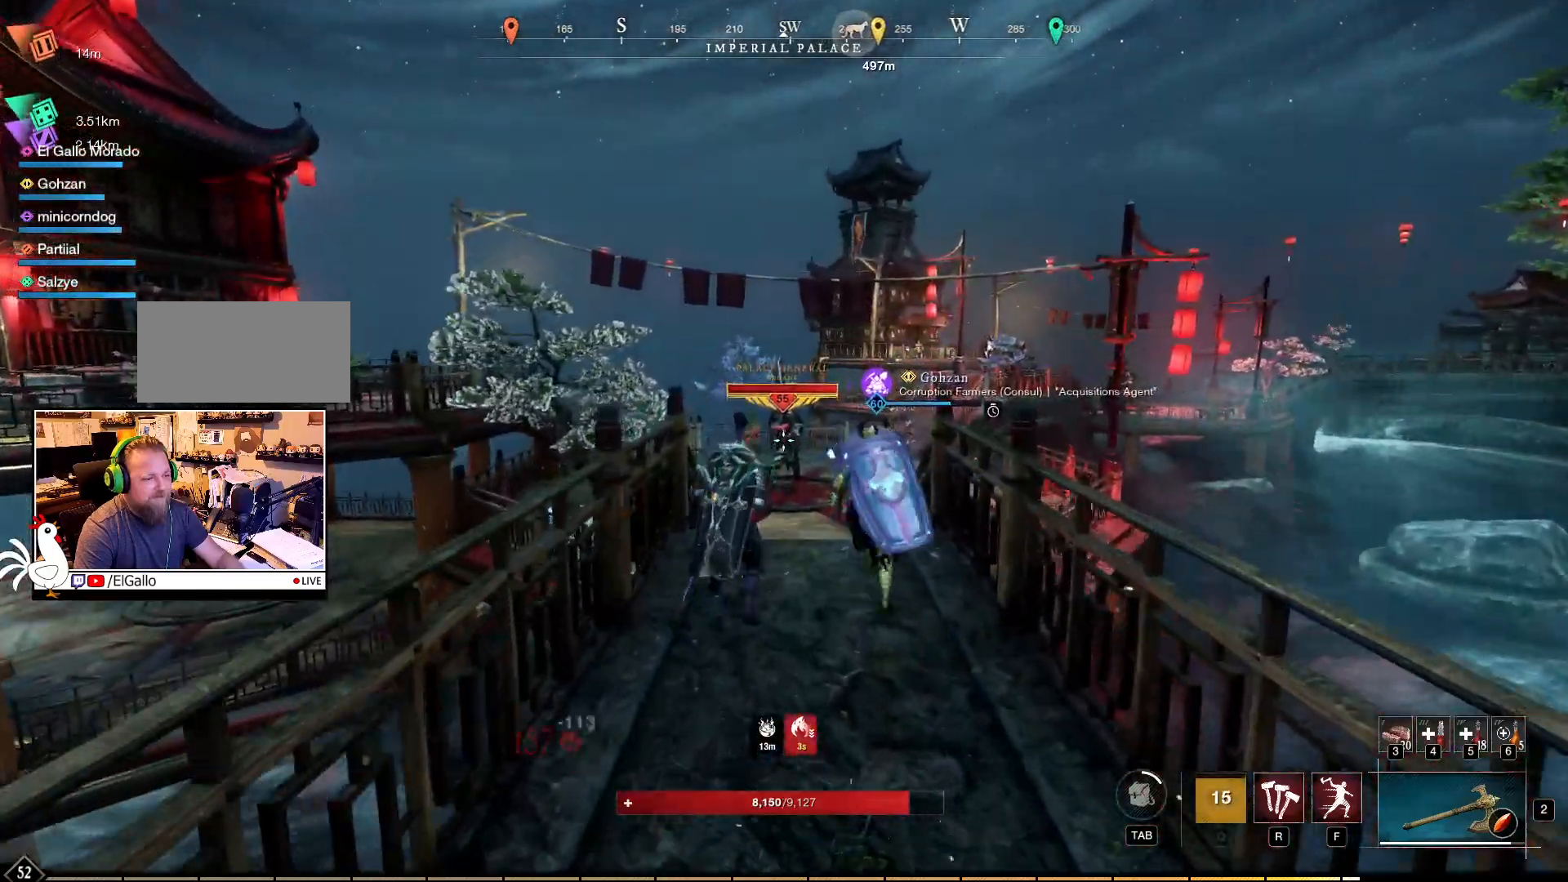
{"keys": ["w"], "mouse": [], "events": [[250, "w", "down"]]}
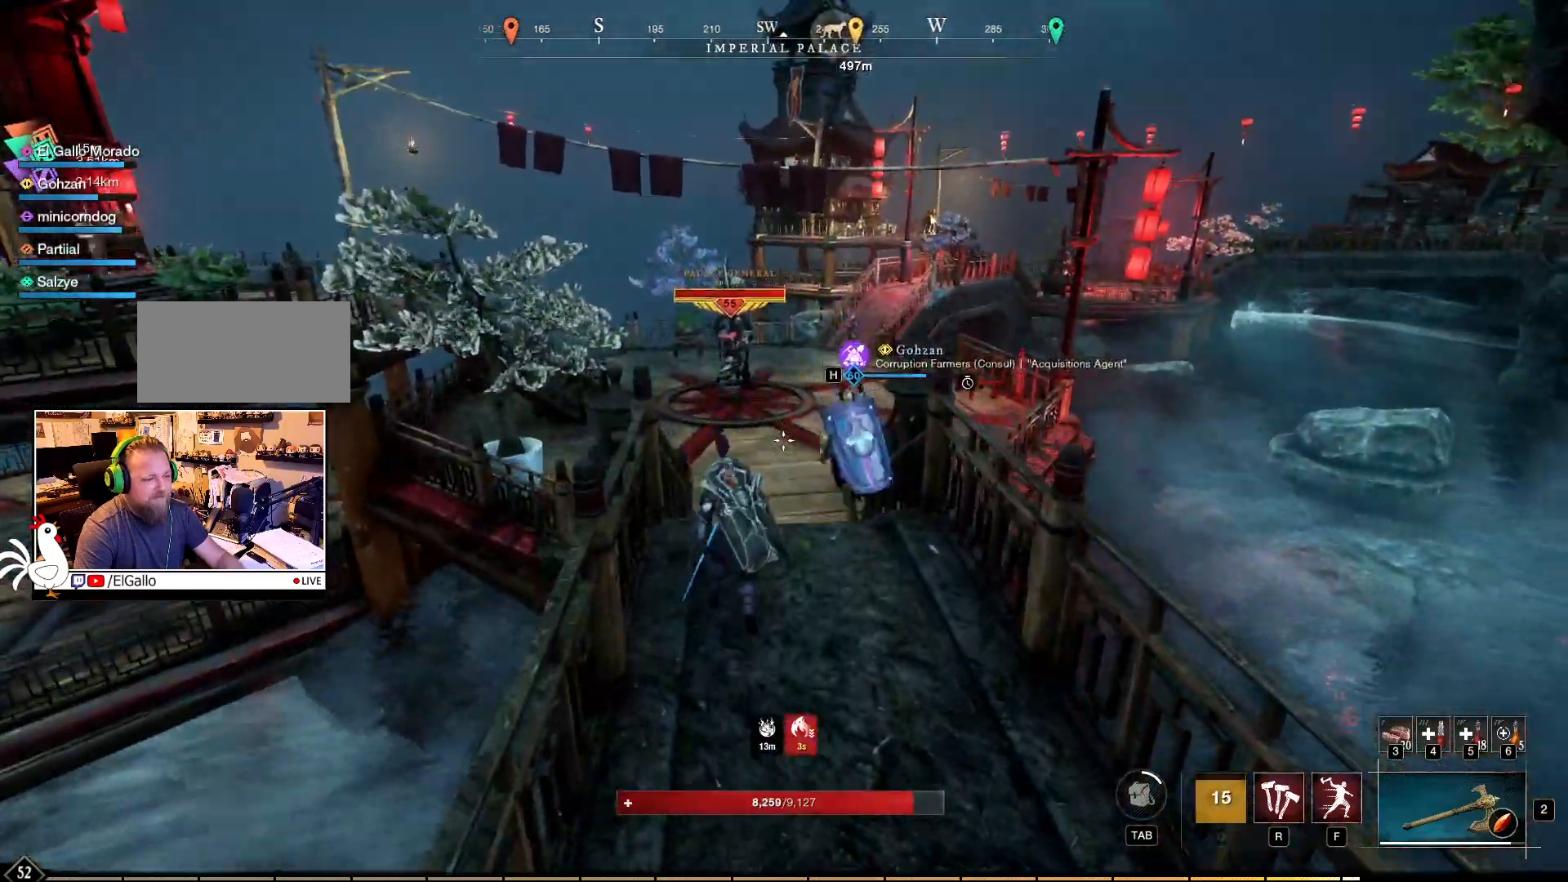
{"keys": [], "mouse": [], "events": [[350, "w", "up"]]}
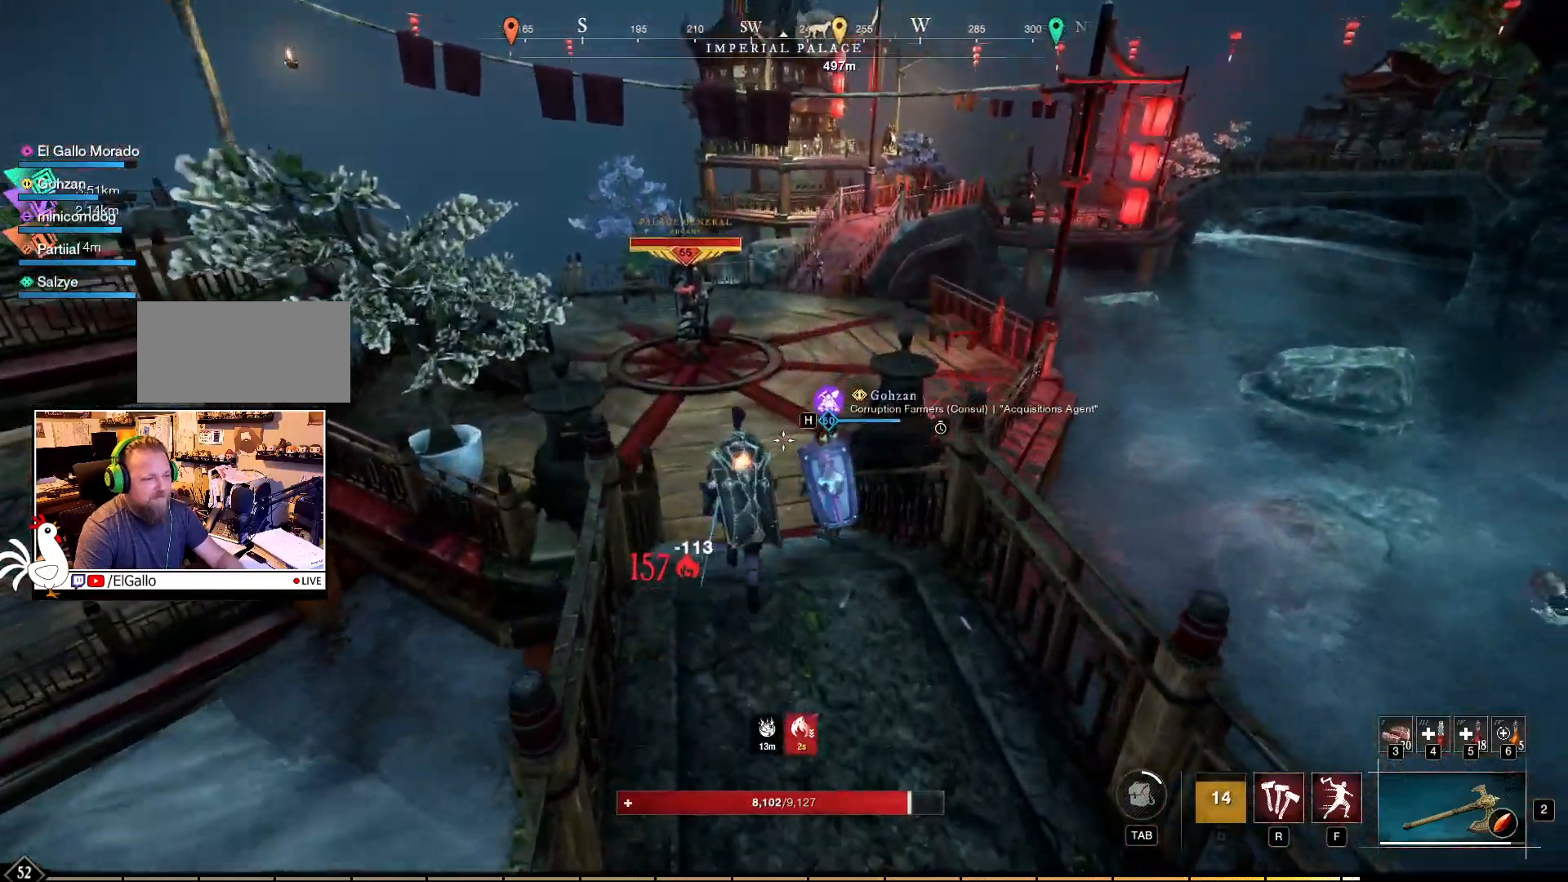
{"keys": ["w"], "mouse": [], "events": [[200, "w", "down"]]}
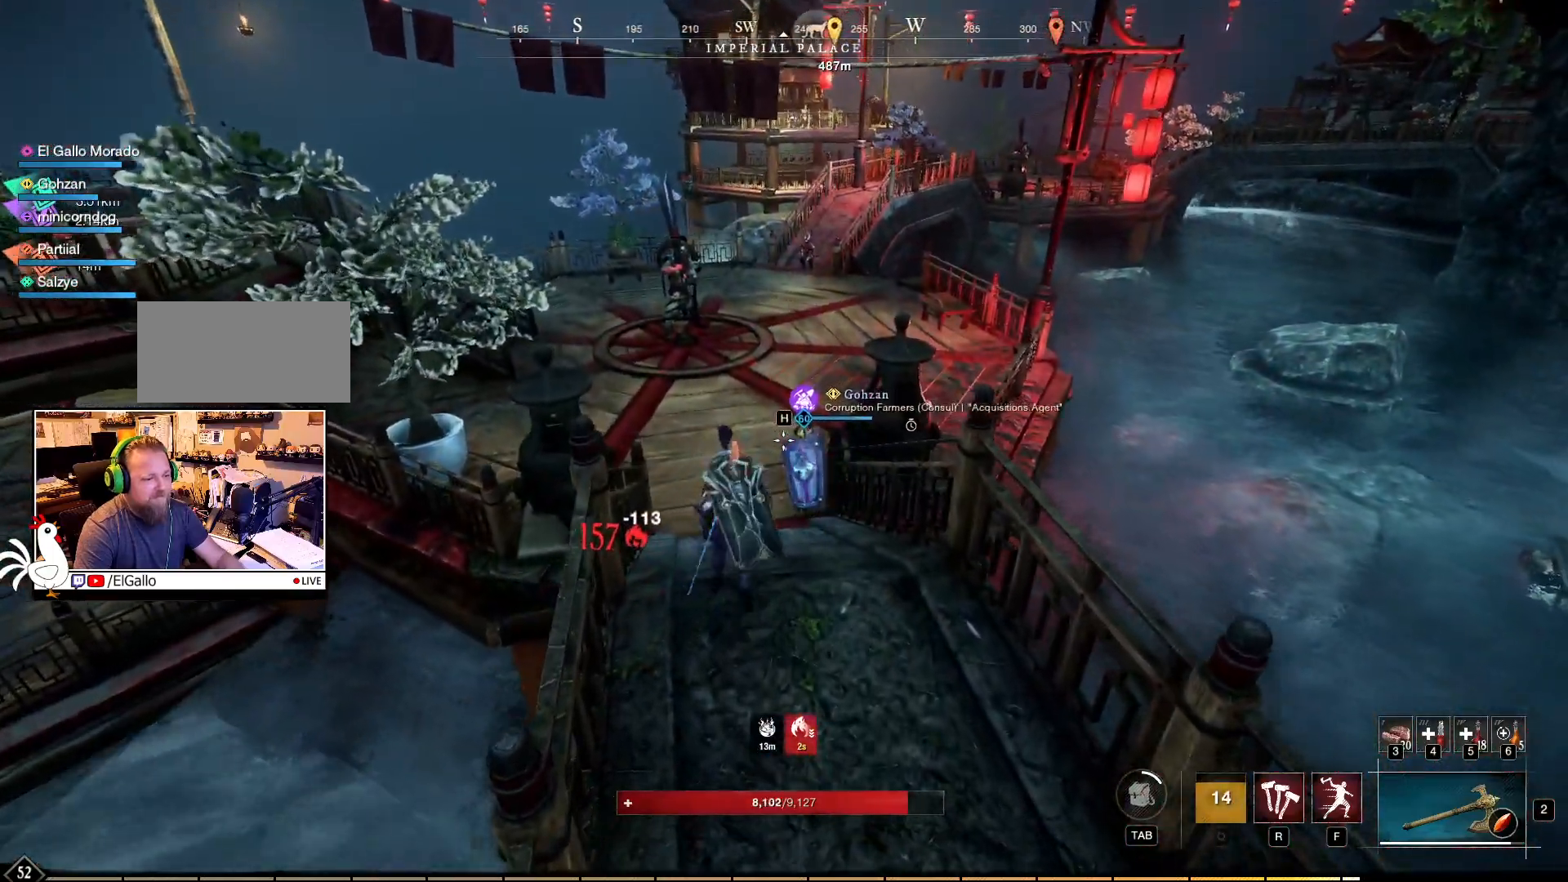
{"keys": ["w"], "mouse": [], "events": []}
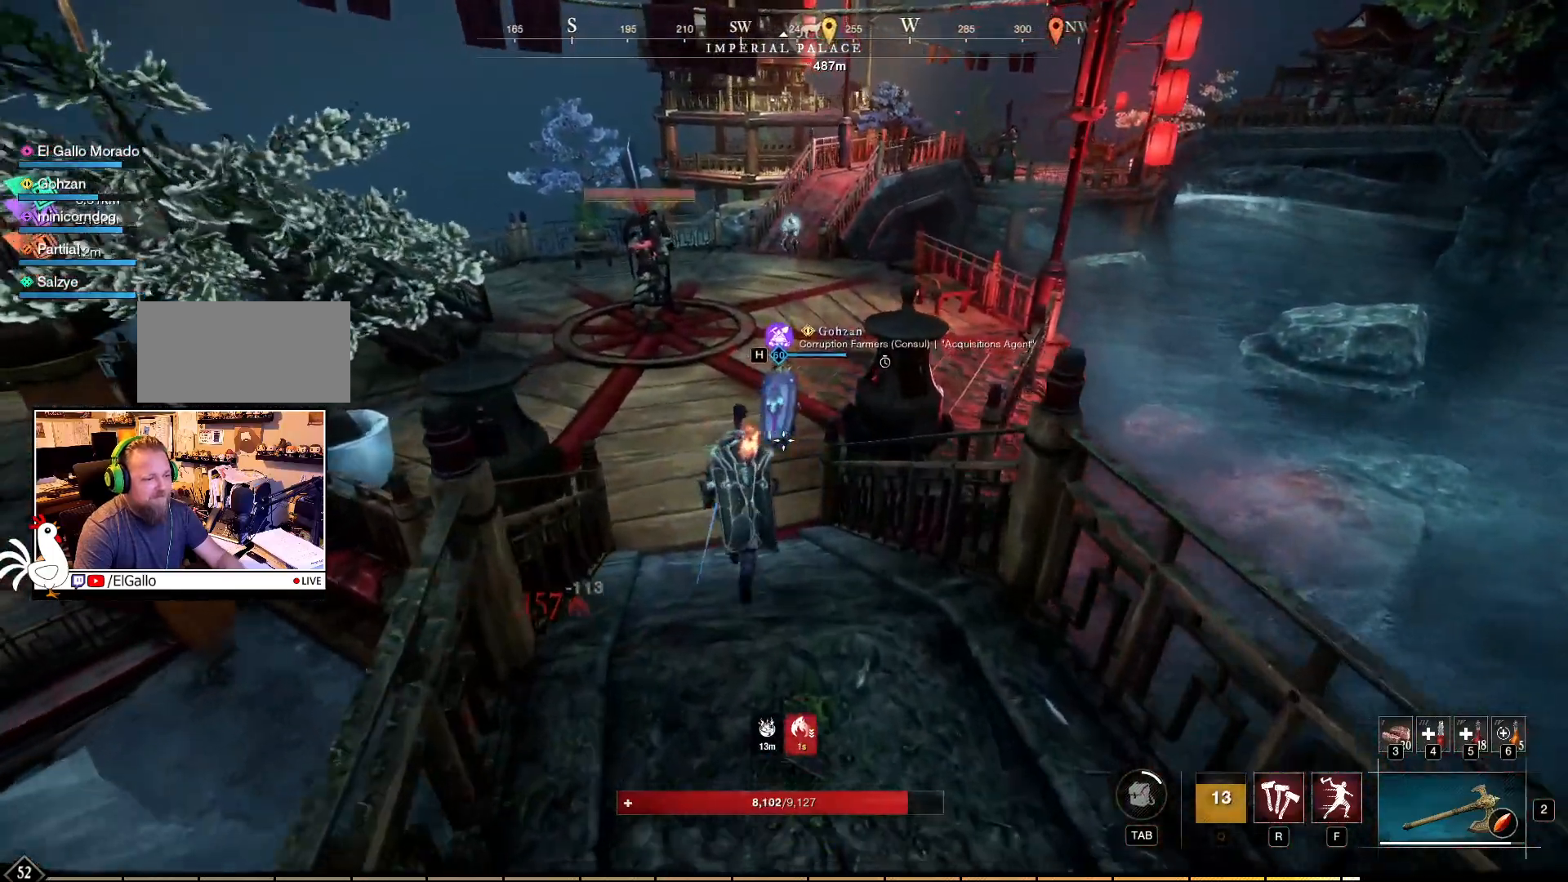
{"keys": ["w"], "mouse": [], "events": []}
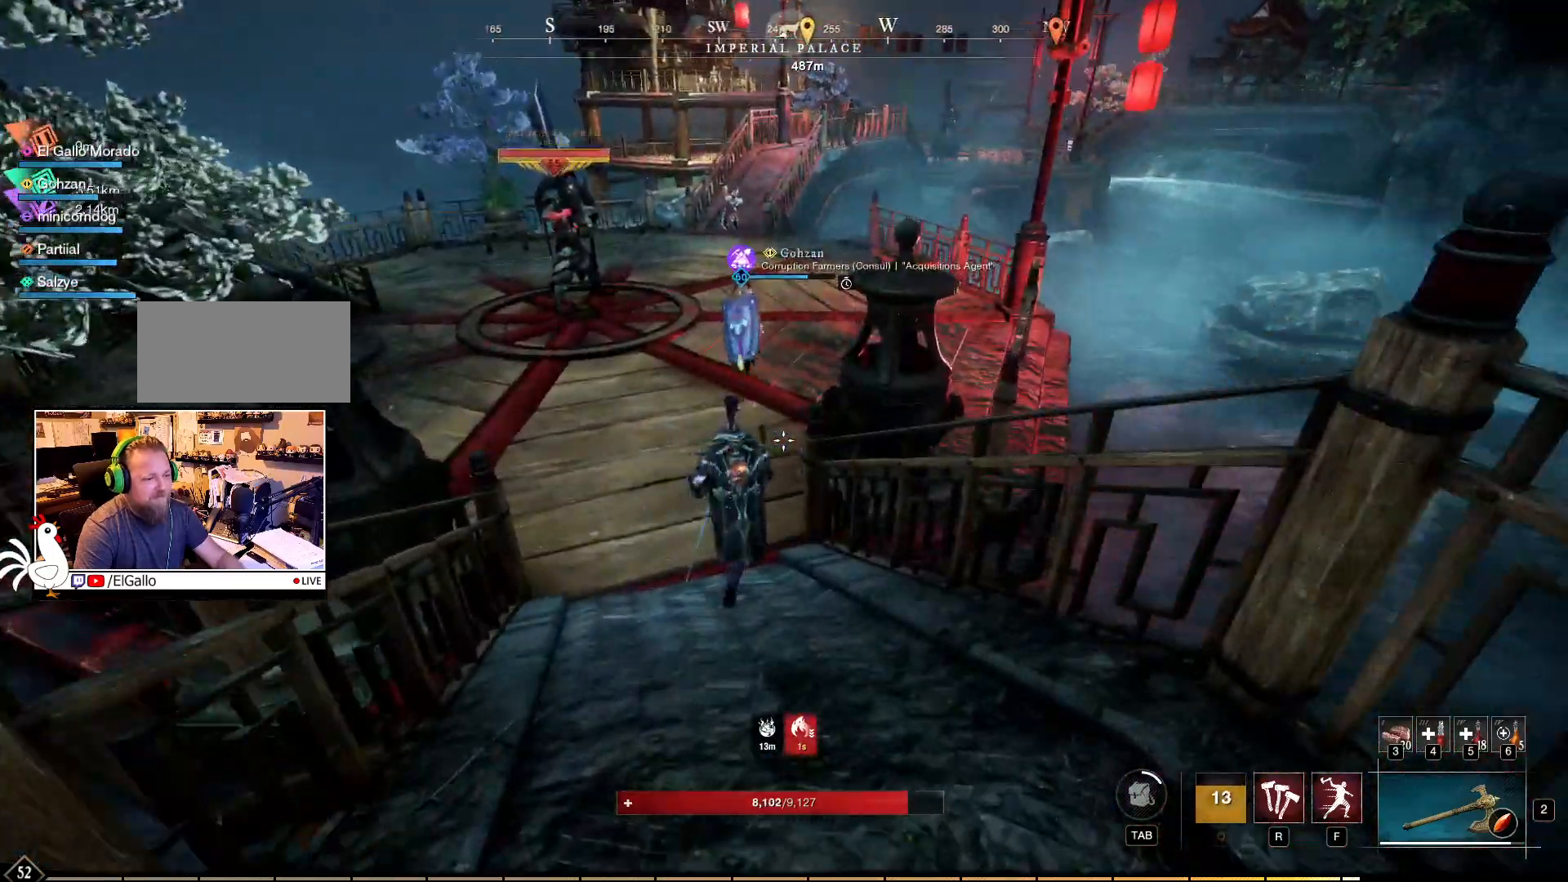
{"keys": ["w"], "mouse": [], "events": []}
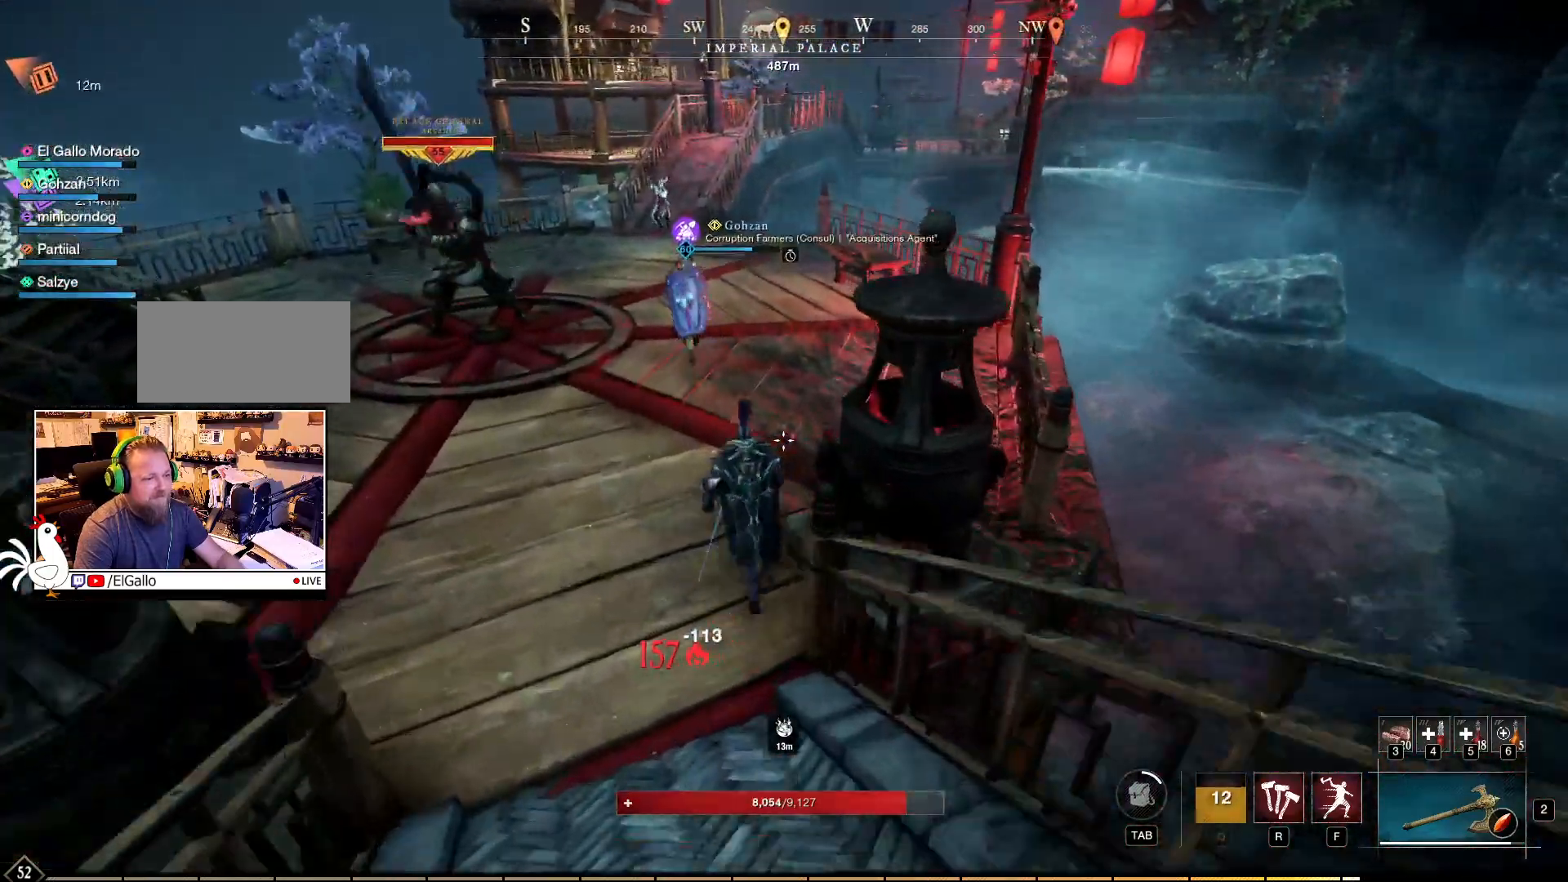
{"keys": ["w"], "mouse": [], "events": []}
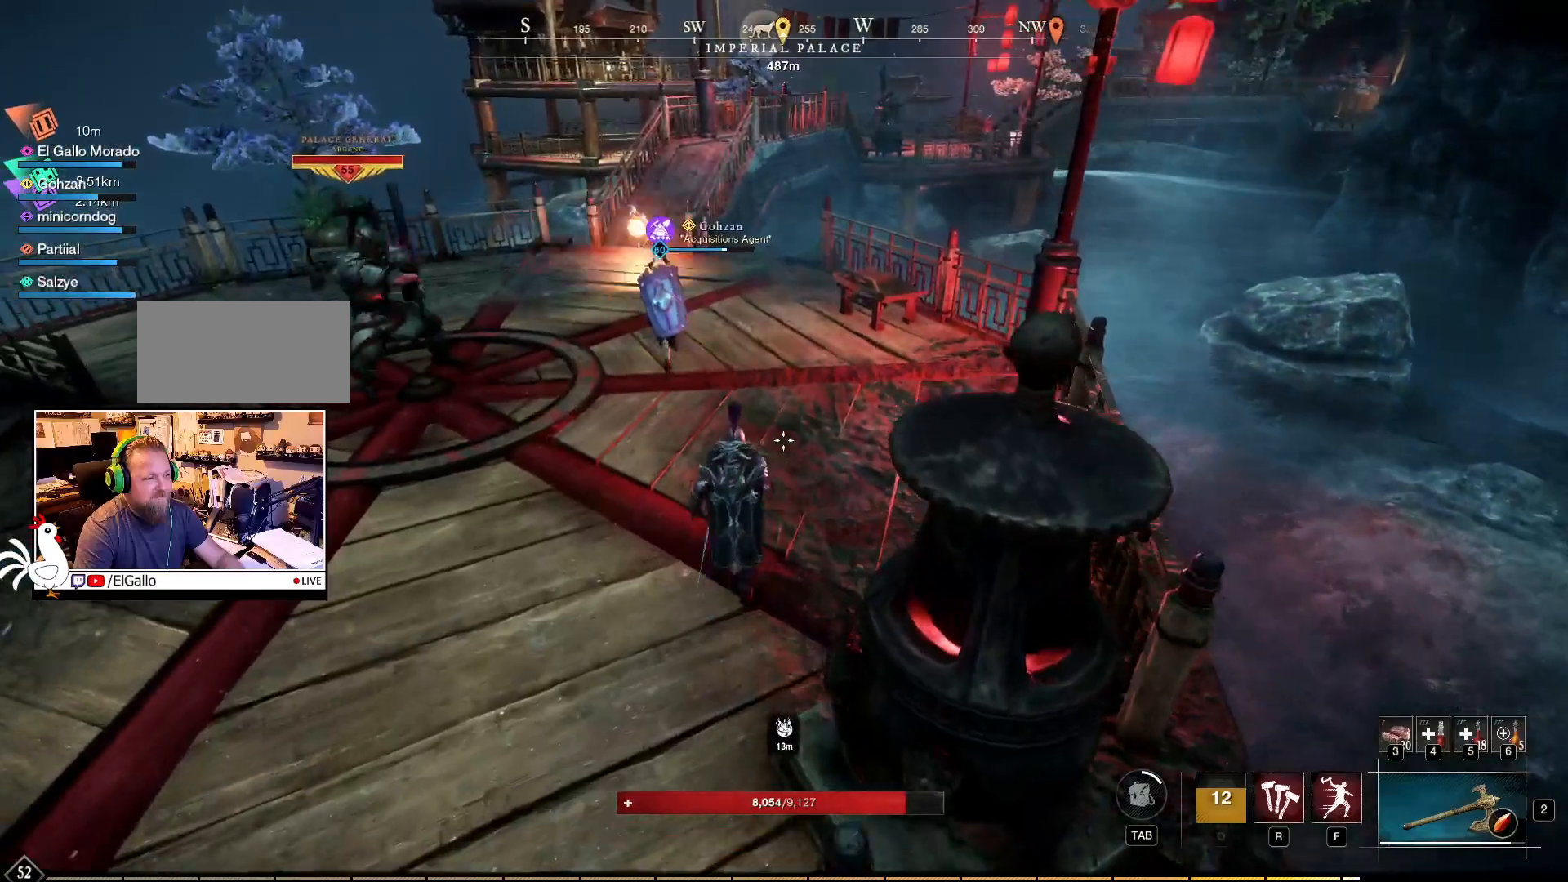
{"keys": ["w"], "mouse": [], "events": []}
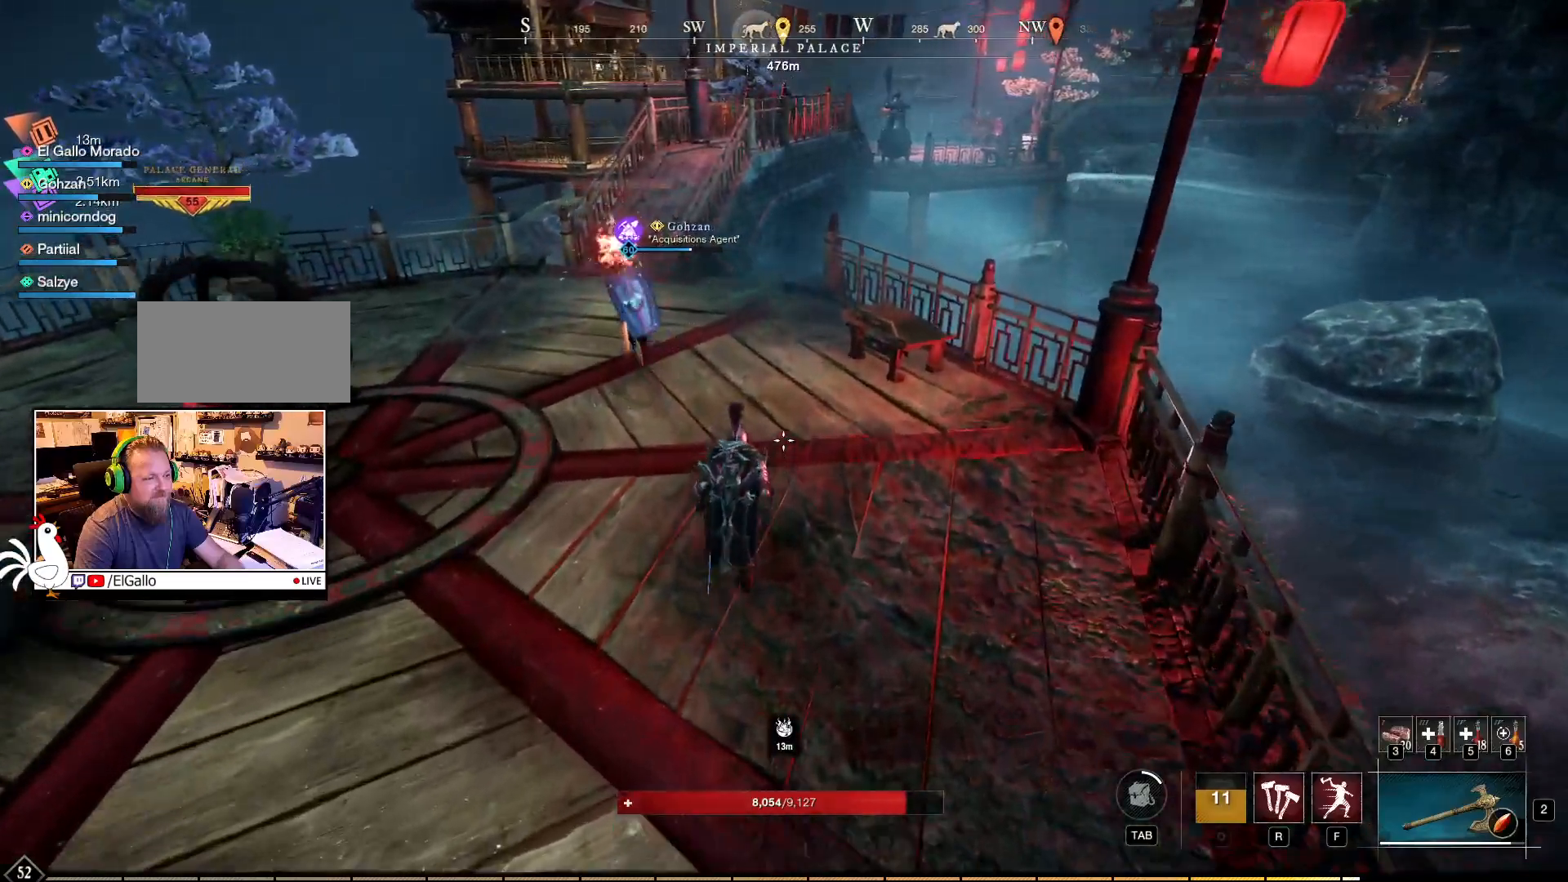
{"keys": ["w"], "mouse": [], "events": []}
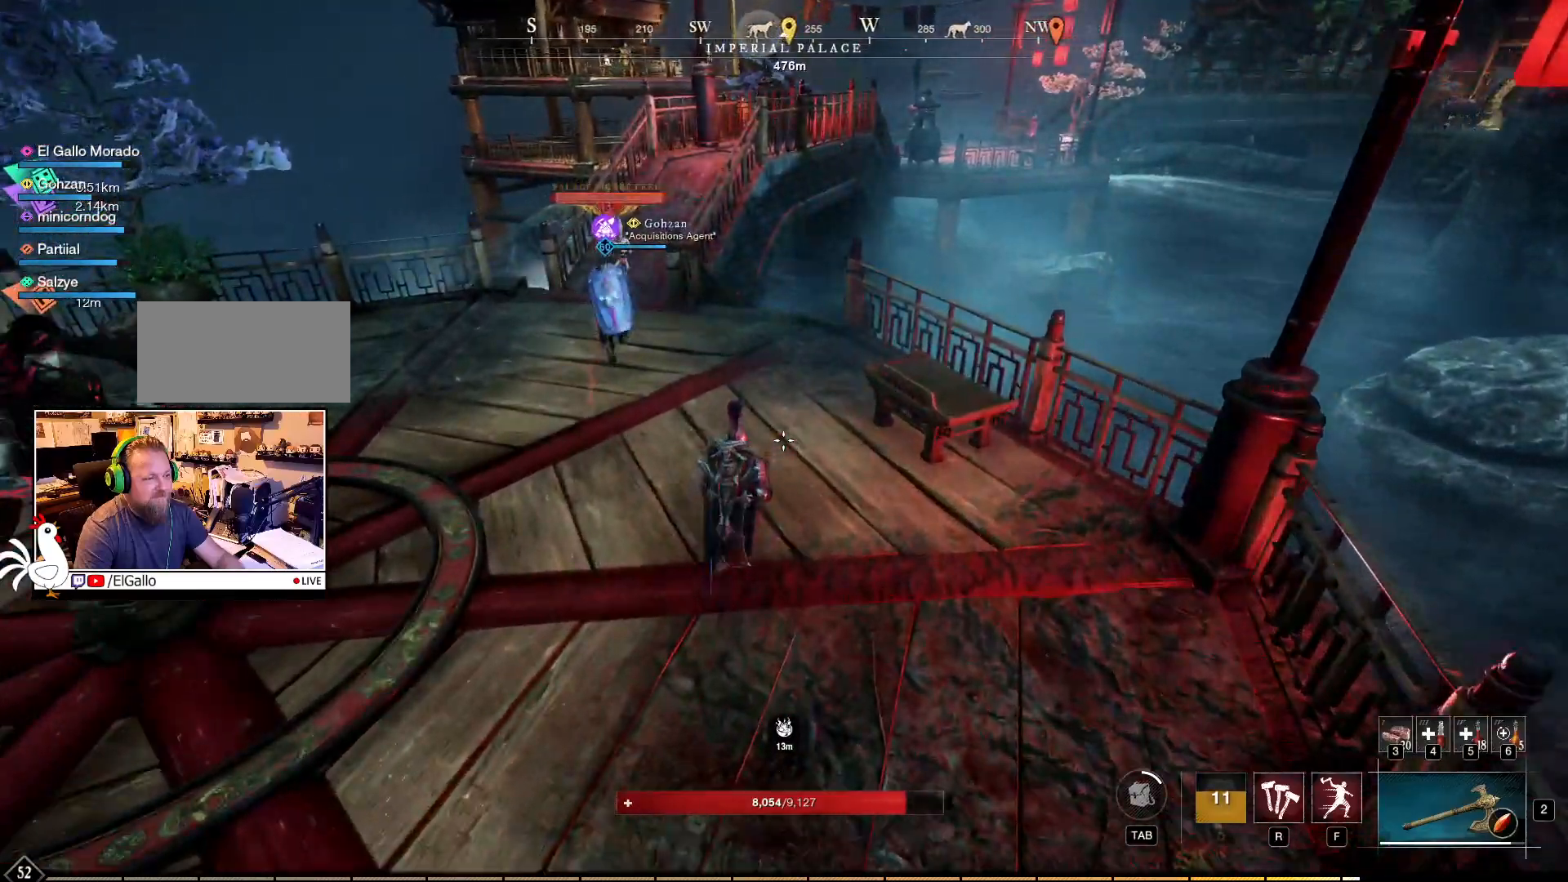
{"keys": ["w"], "mouse": [], "events": []}
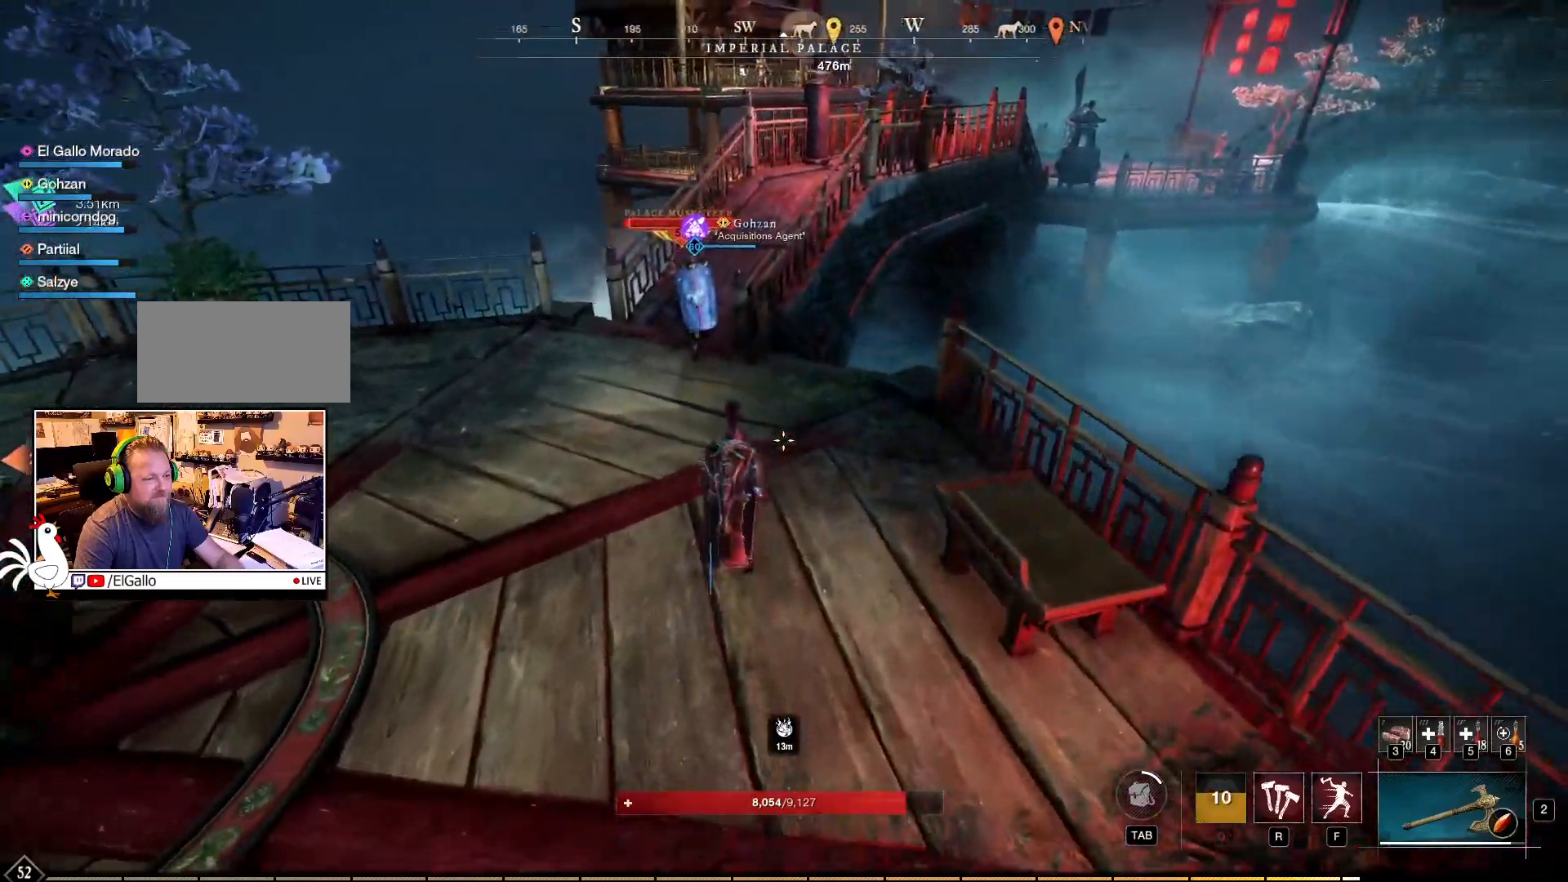
{"keys": ["w"], "mouse": [], "events": []}
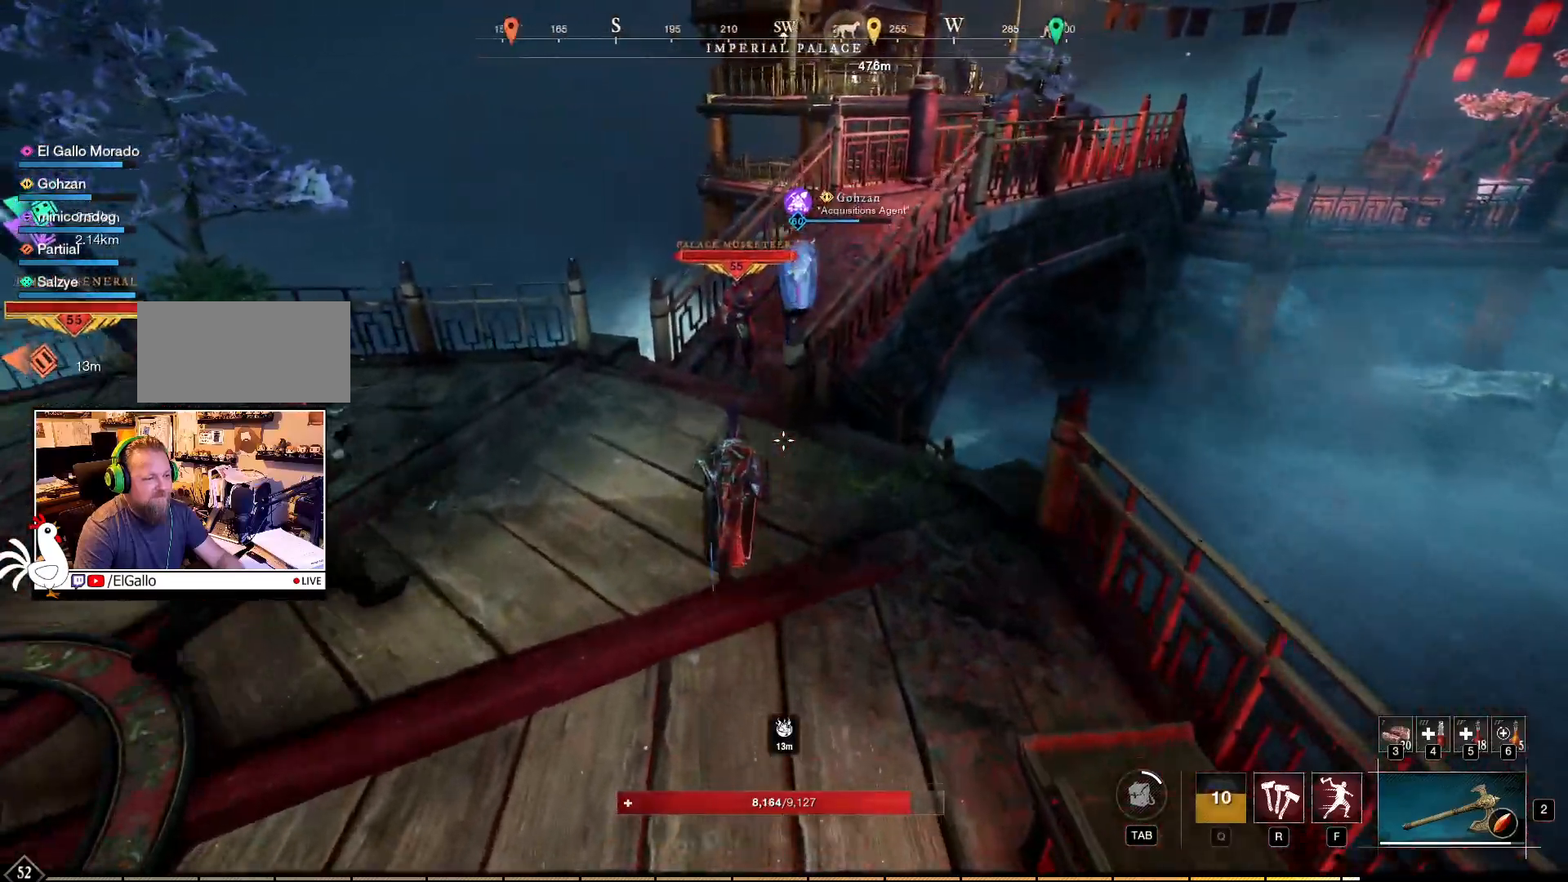
{"keys": ["w"], "mouse": [], "events": []}
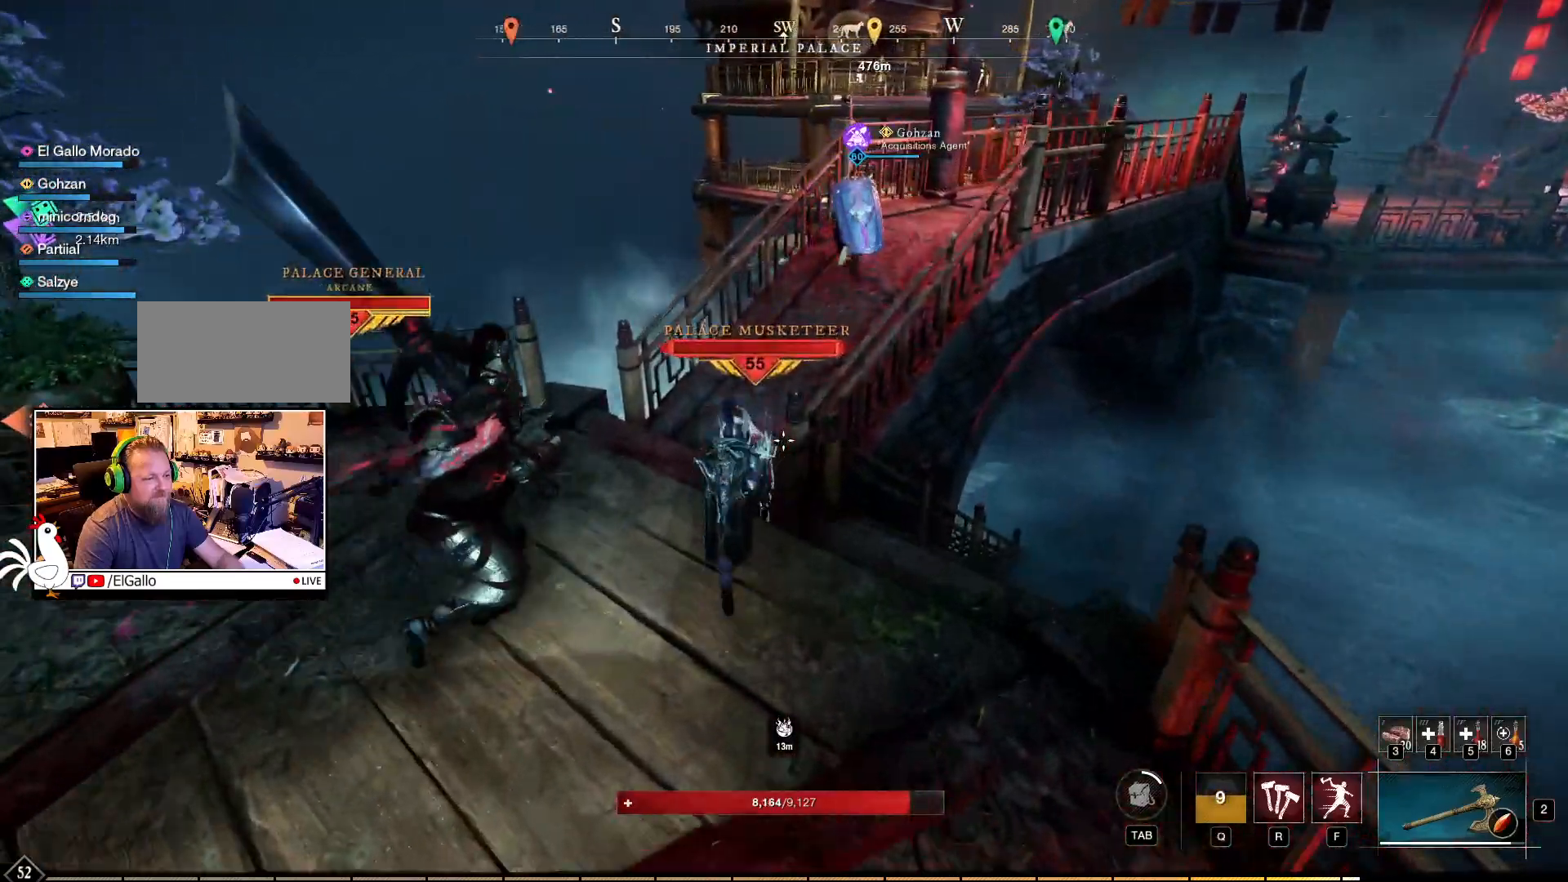
{"keys": ["w"], "mouse": [], "events": []}
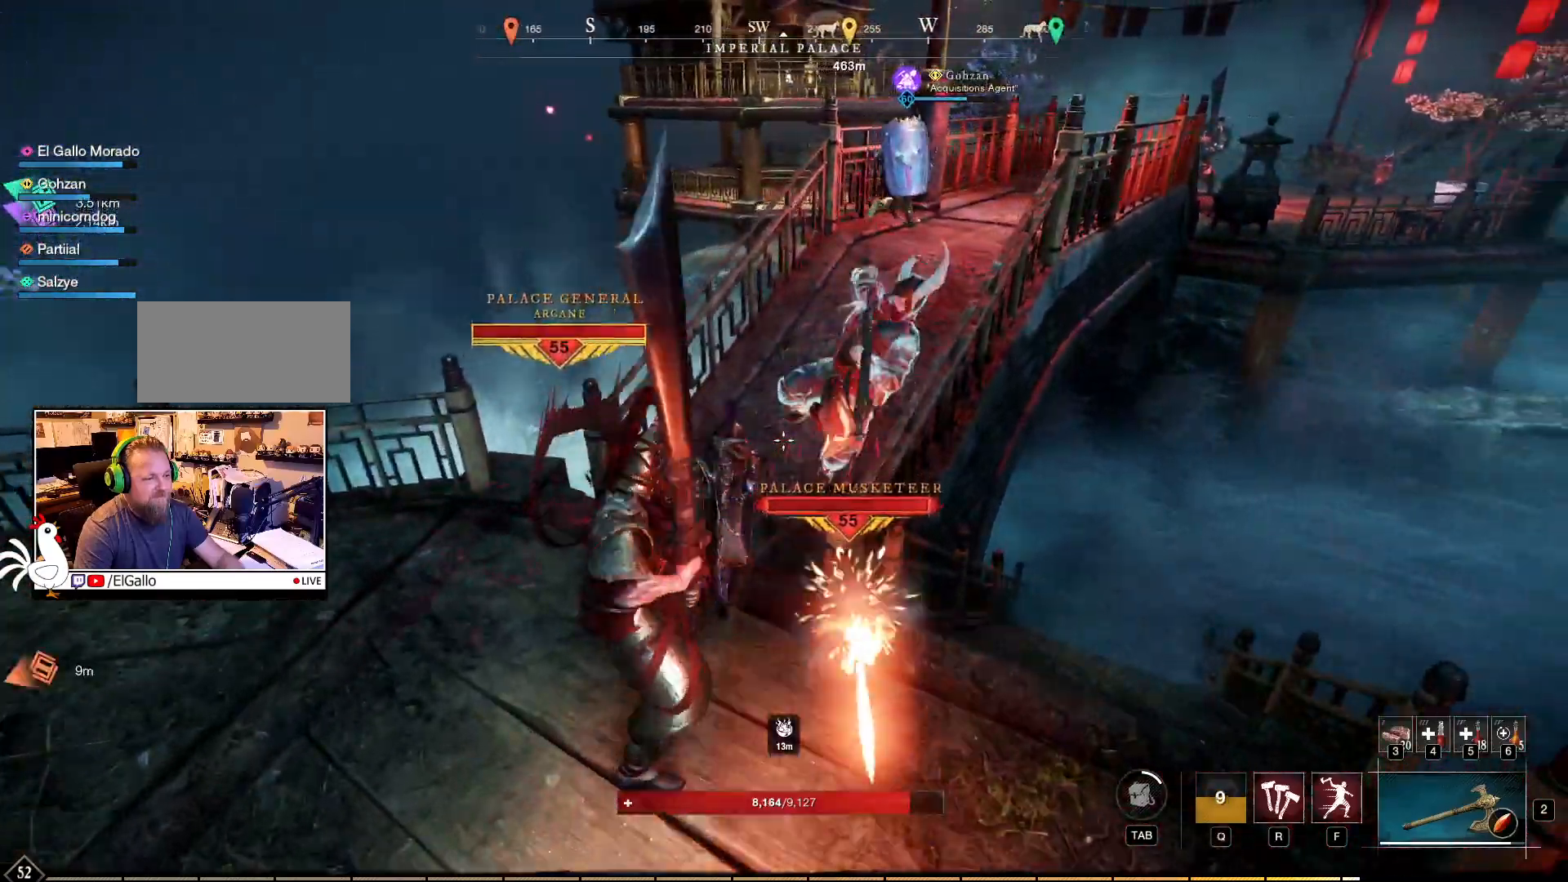
{"keys": ["w"], "mouse": [], "events": []}